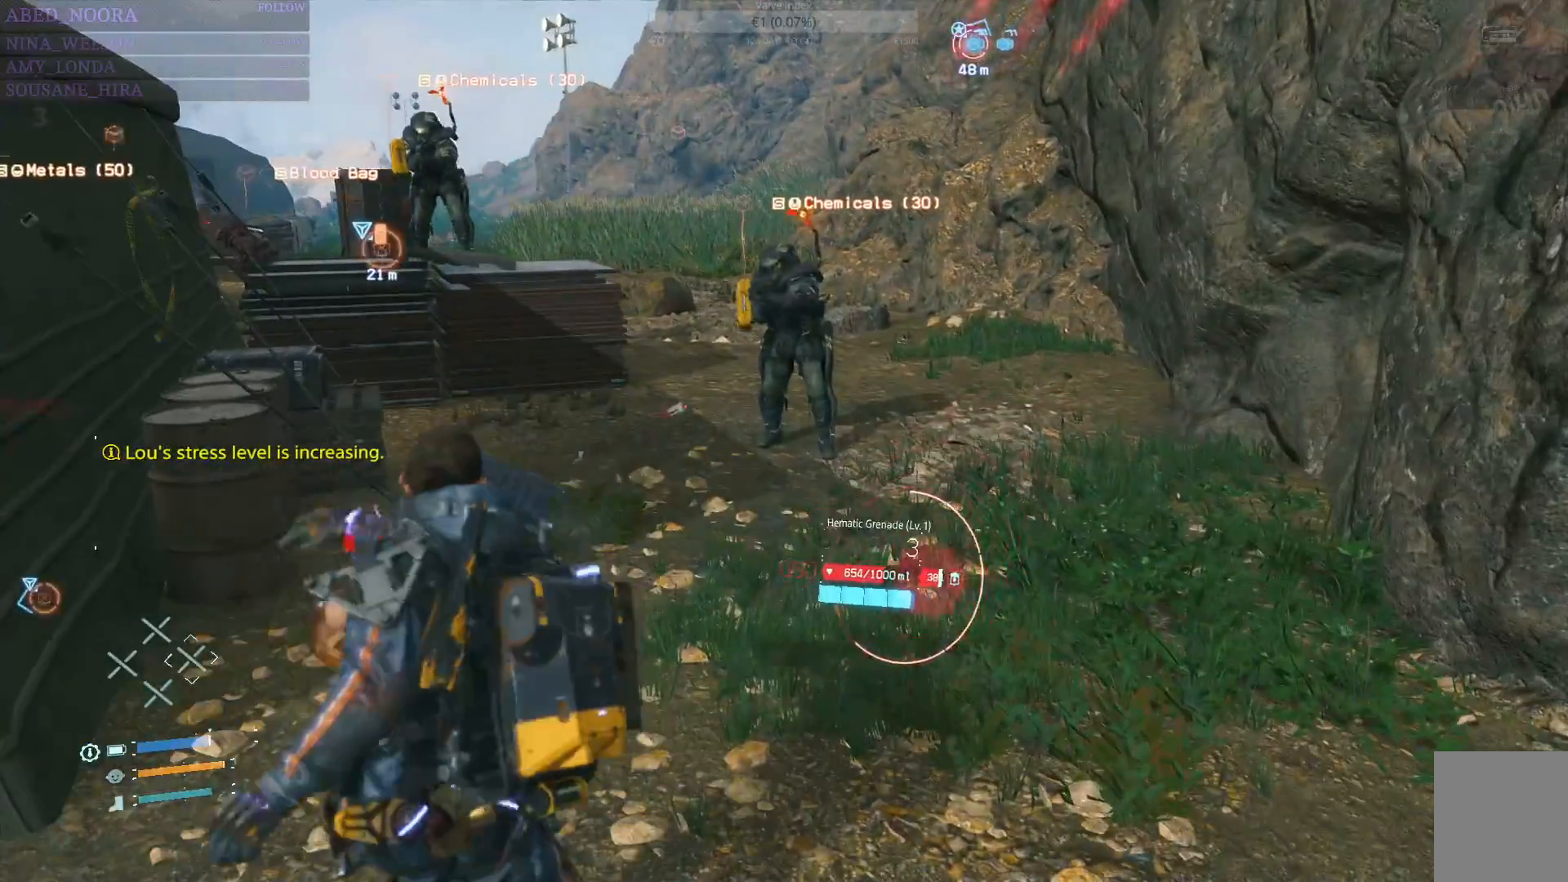
Gameplay with a controller (PlayStation layout); each line is a JSON object with the inputs held at the frame after it. "events" lists button and stick changes between this image and that frame as [ms after this image, input, new state], when the widget could be followed in between.
{"buttons": ["DPAD_RIGHT"], "left_stick": "center", "right_stick": "center", "events": [[200, "L2", "up"], [217, "DPAD_RIGHT", "down"]]}
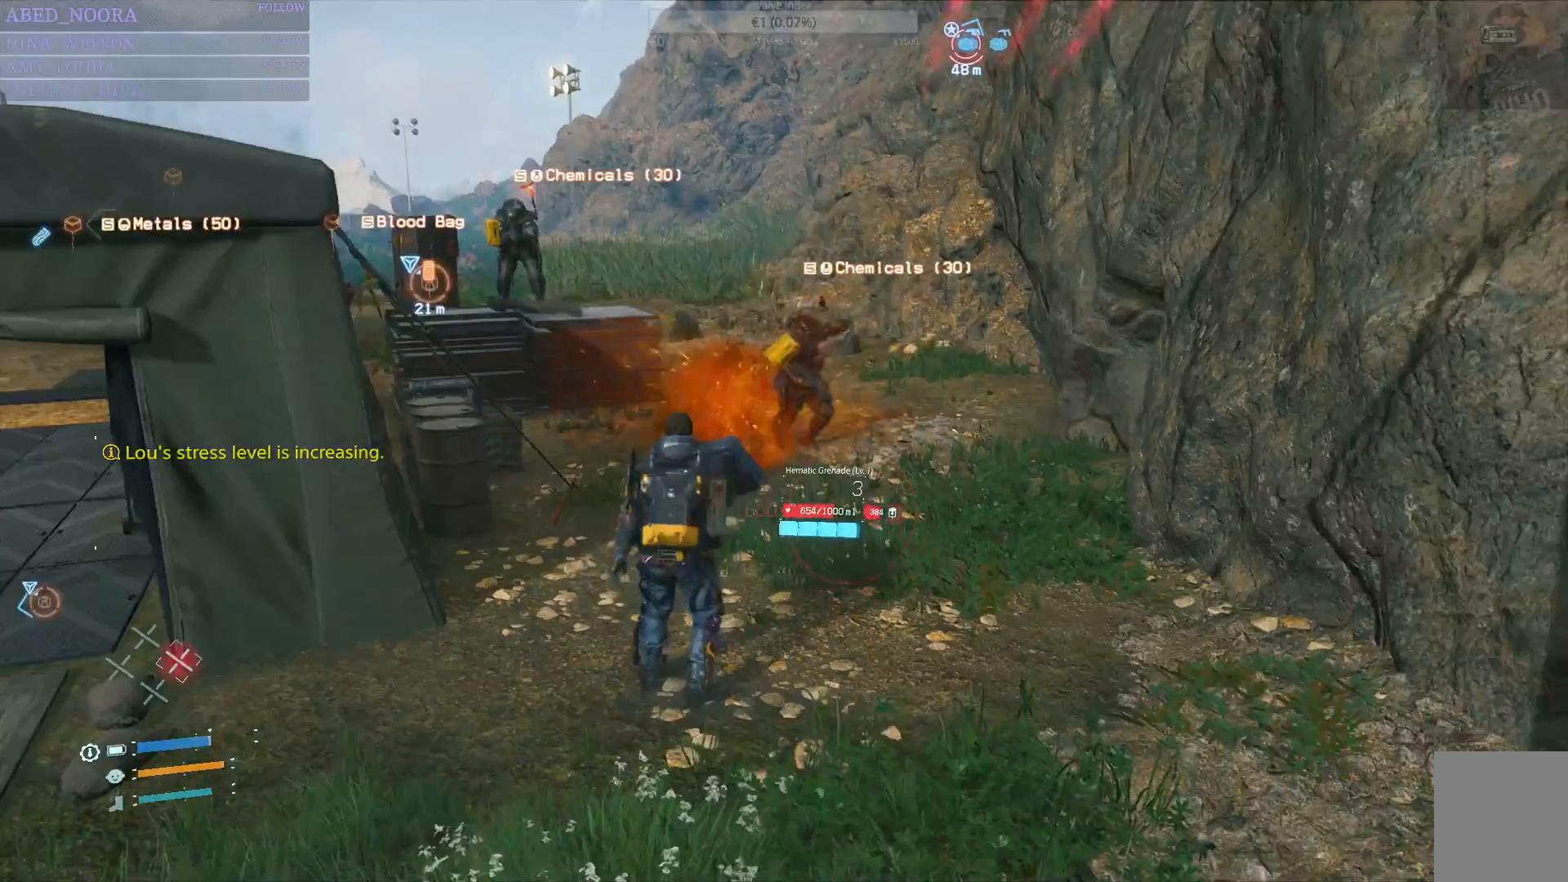
{"buttons": ["DPAD_RIGHT"], "left_stick": "center", "right_stick": "center", "events": []}
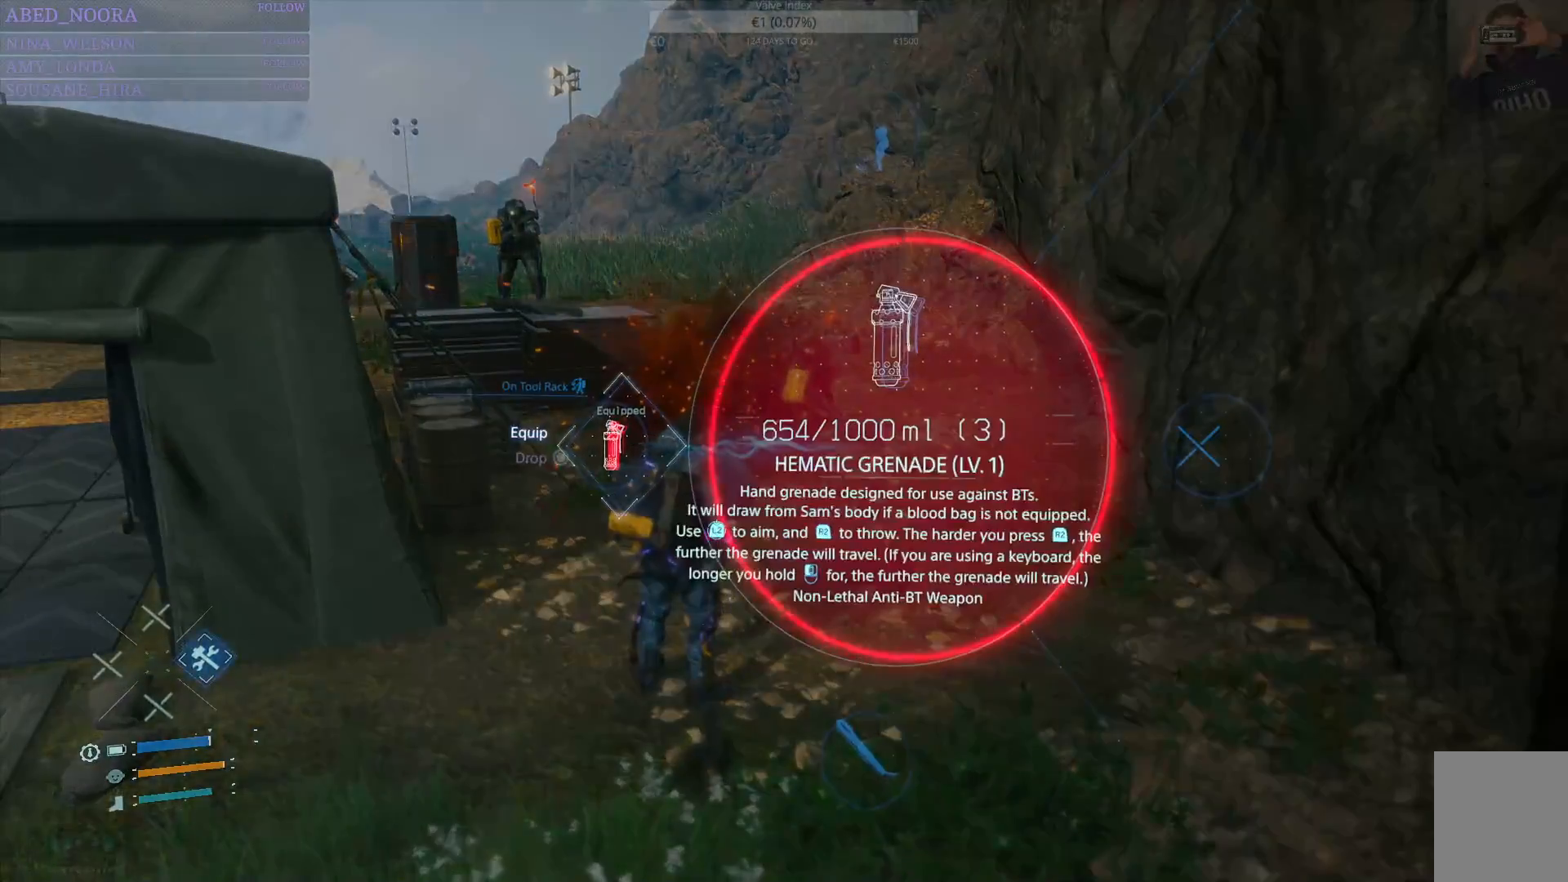
{"buttons": ["DPAD_RIGHT"], "left_stick": "center", "right_stick": "center", "events": []}
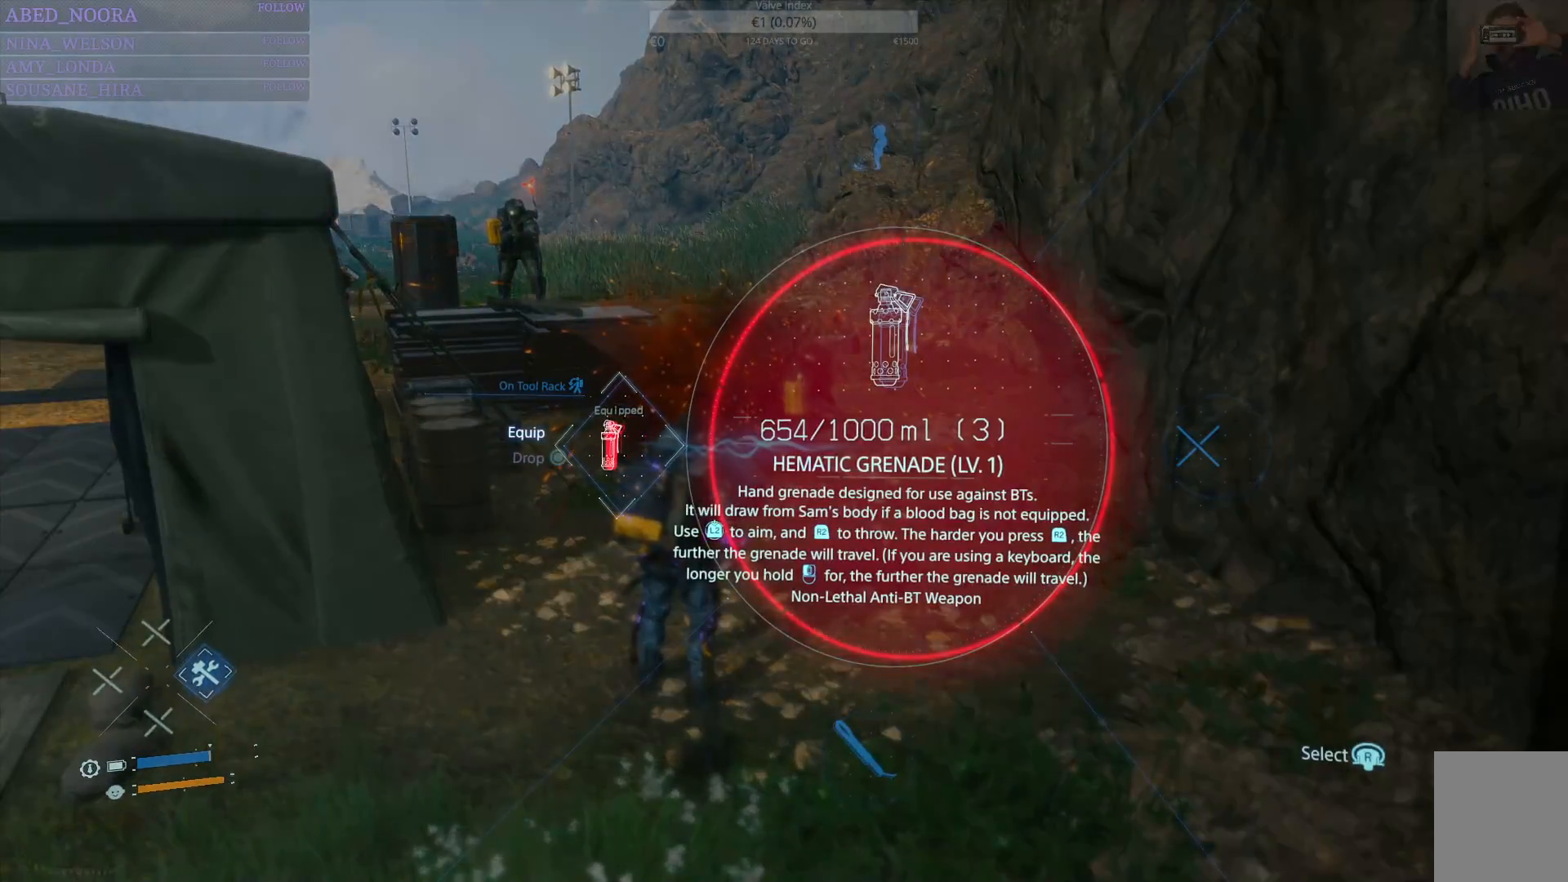
{"buttons": [], "left_stick": "down-left", "right_stick": "up-left", "events": [[233, "DPAD_RIGHT", "up"], [400, "left_stick", "down-left"], [483, "right_stick", "up-left"]]}
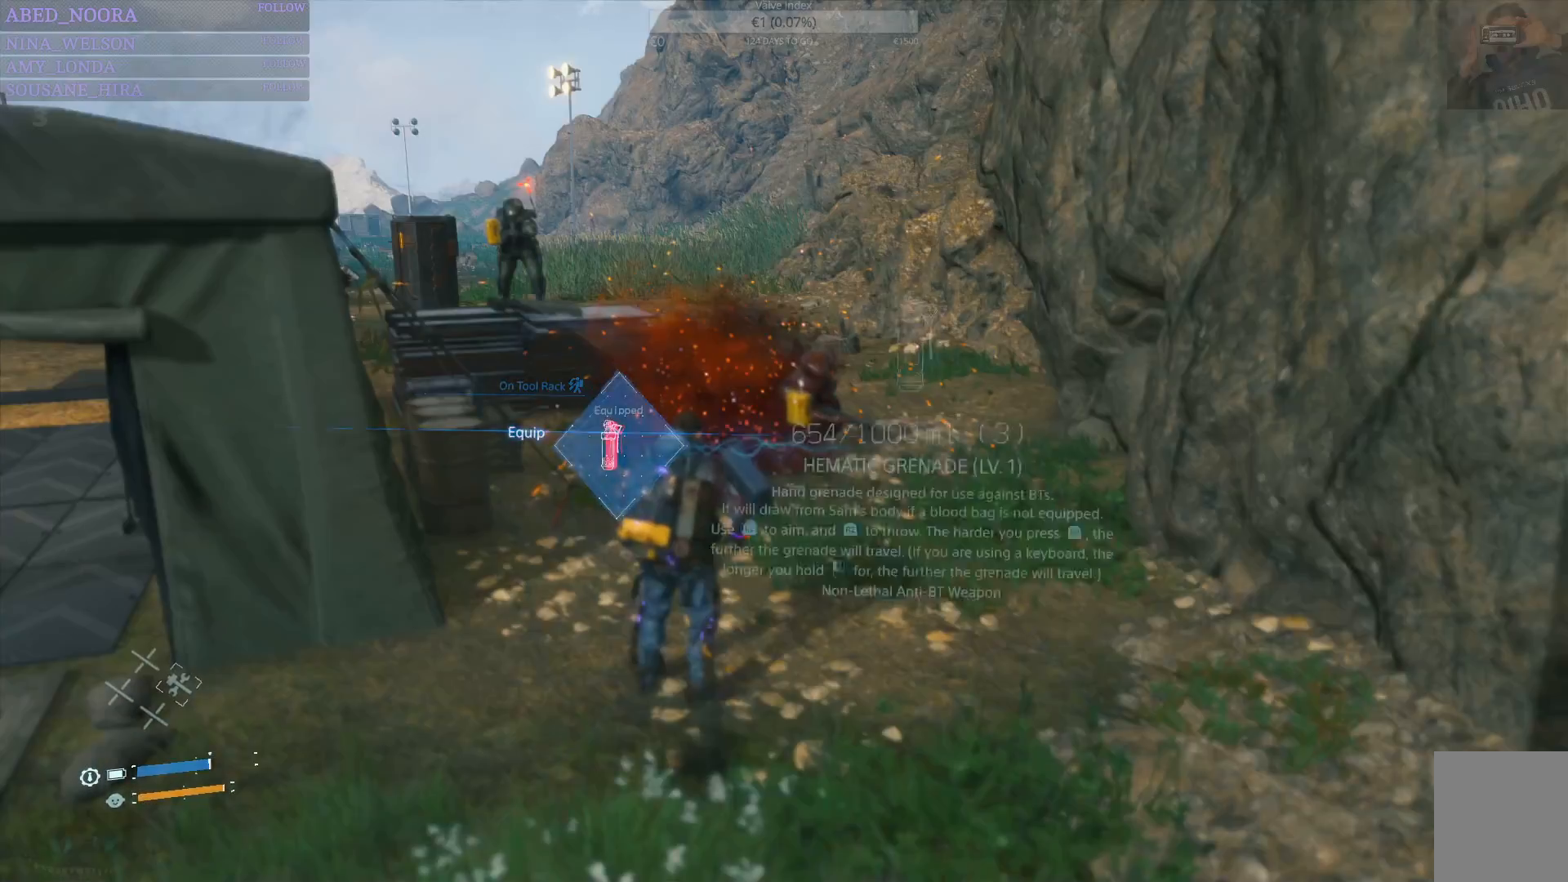
{"buttons": ["L2"], "left_stick": "down-left", "right_stick": "up-left", "events": [[183, "L2", "down"], [283, "right_stick", "center"], [433, "right_stick", "up-left"]]}
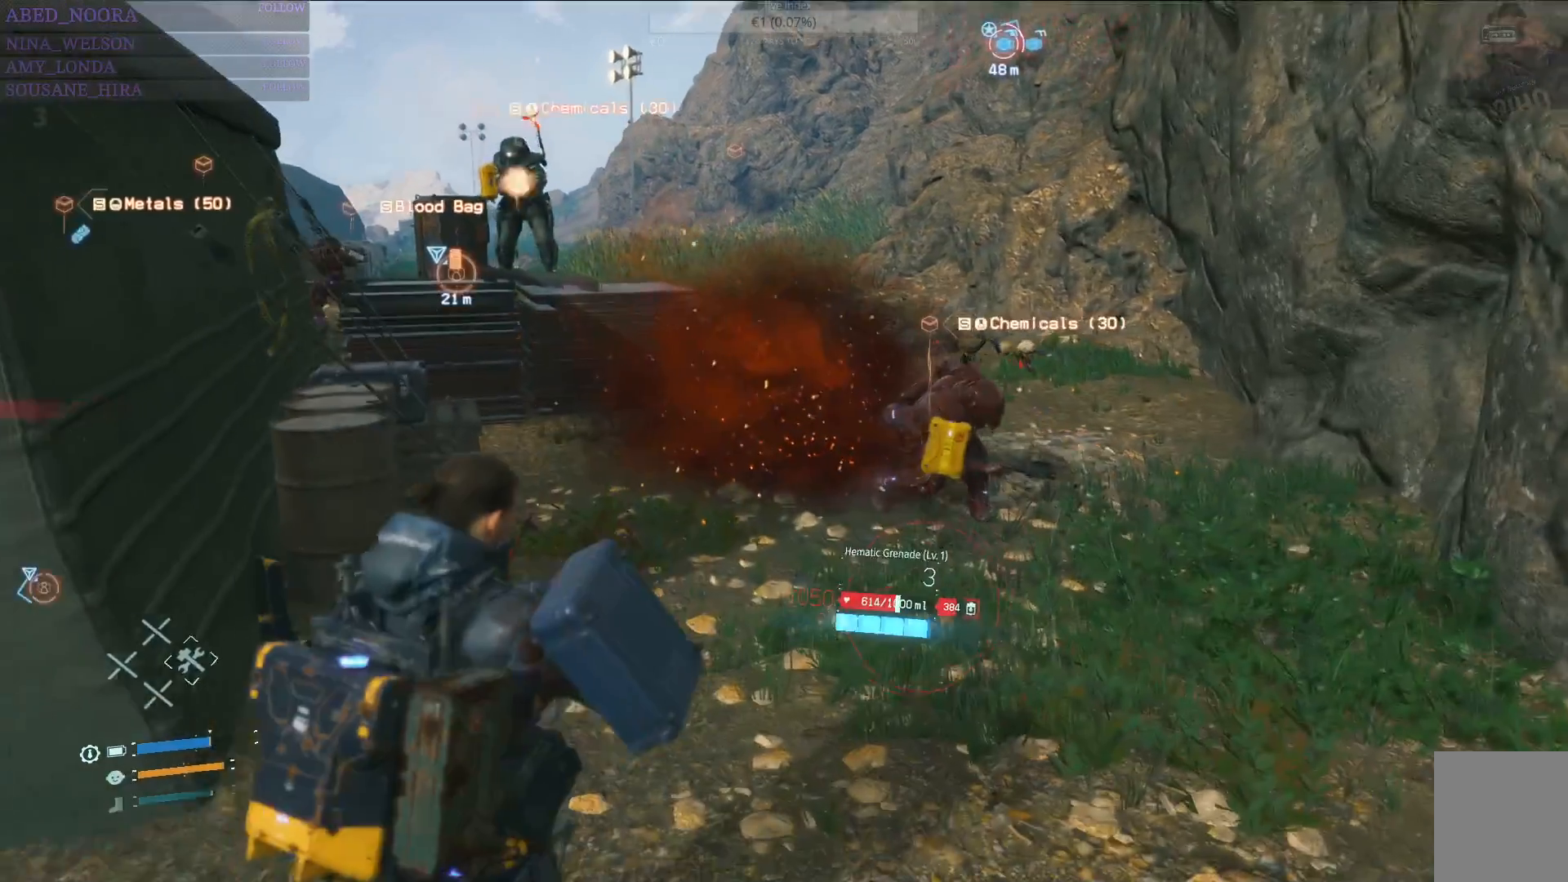
{"buttons": ["L2"], "left_stick": "down-left", "right_stick": "up", "events": [[217, "right_stick", "center"], [283, "right_stick", "up"]]}
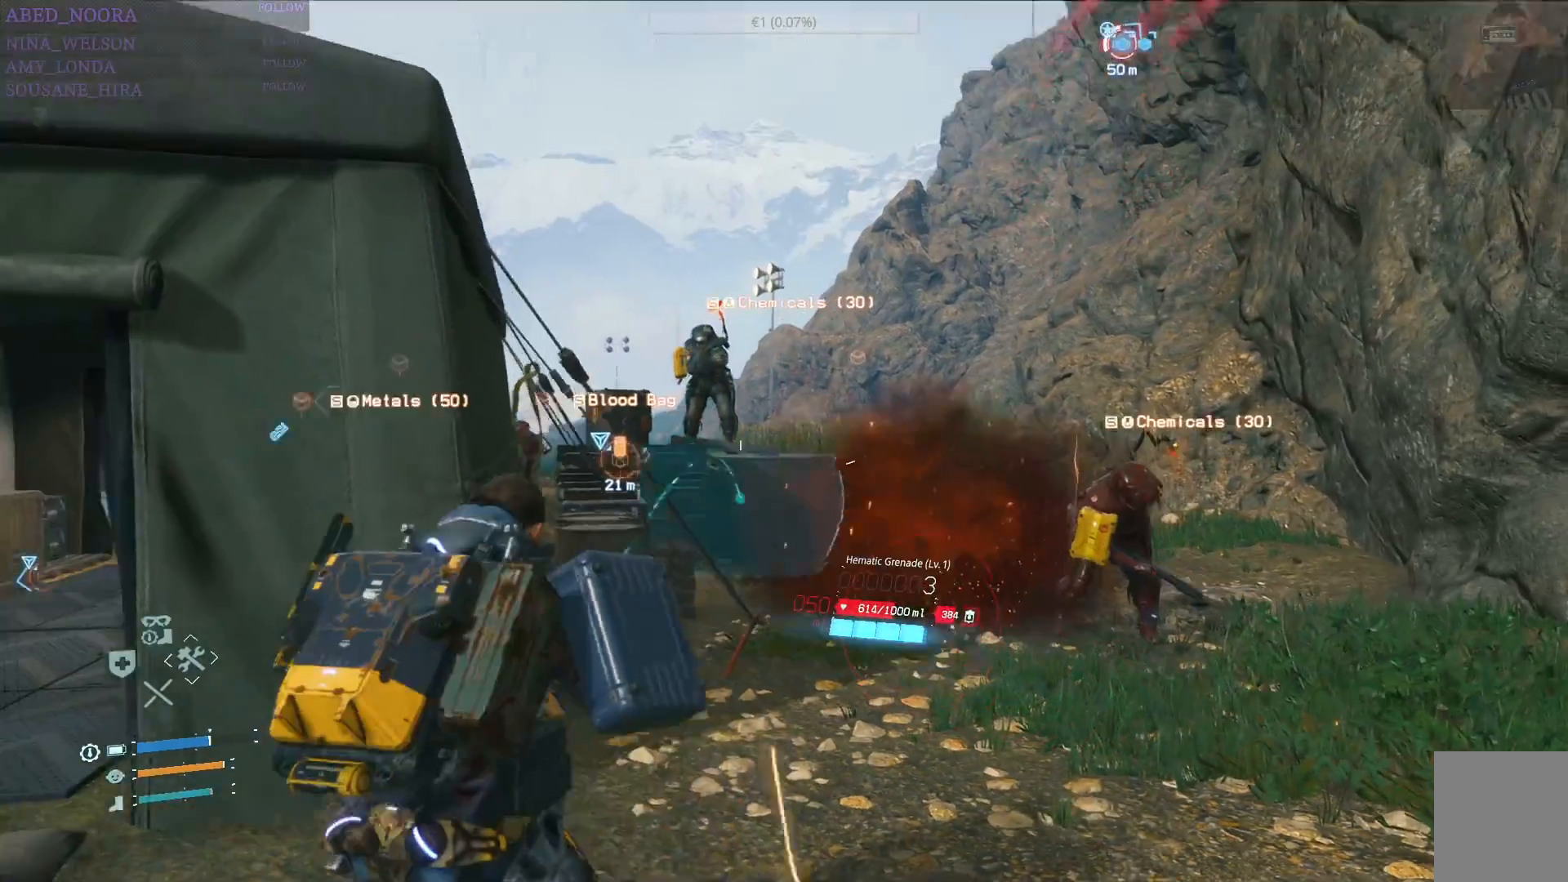
{"buttons": ["L2"], "left_stick": "down", "right_stick": "center", "events": [[50, "right_stick", "center"], [133, "left_stick", "down"], [200, "R2", "down"], [283, "R2", "up"]]}
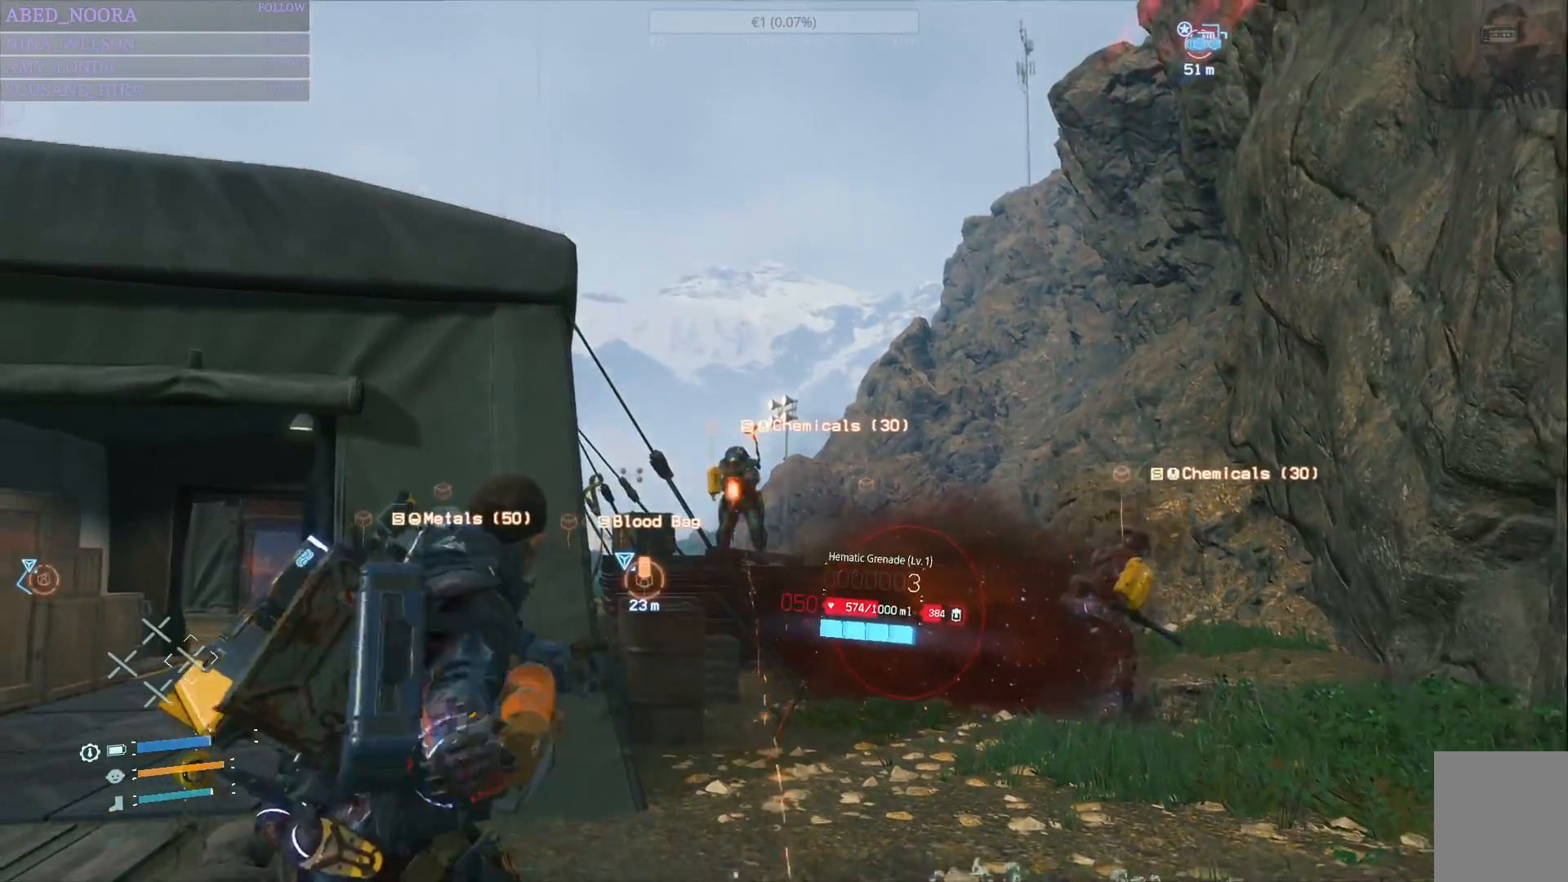
{"buttons": [], "left_stick": "left", "right_stick": "center", "events": [[133, "L2", "up"], [200, "left_stick", "left"]]}
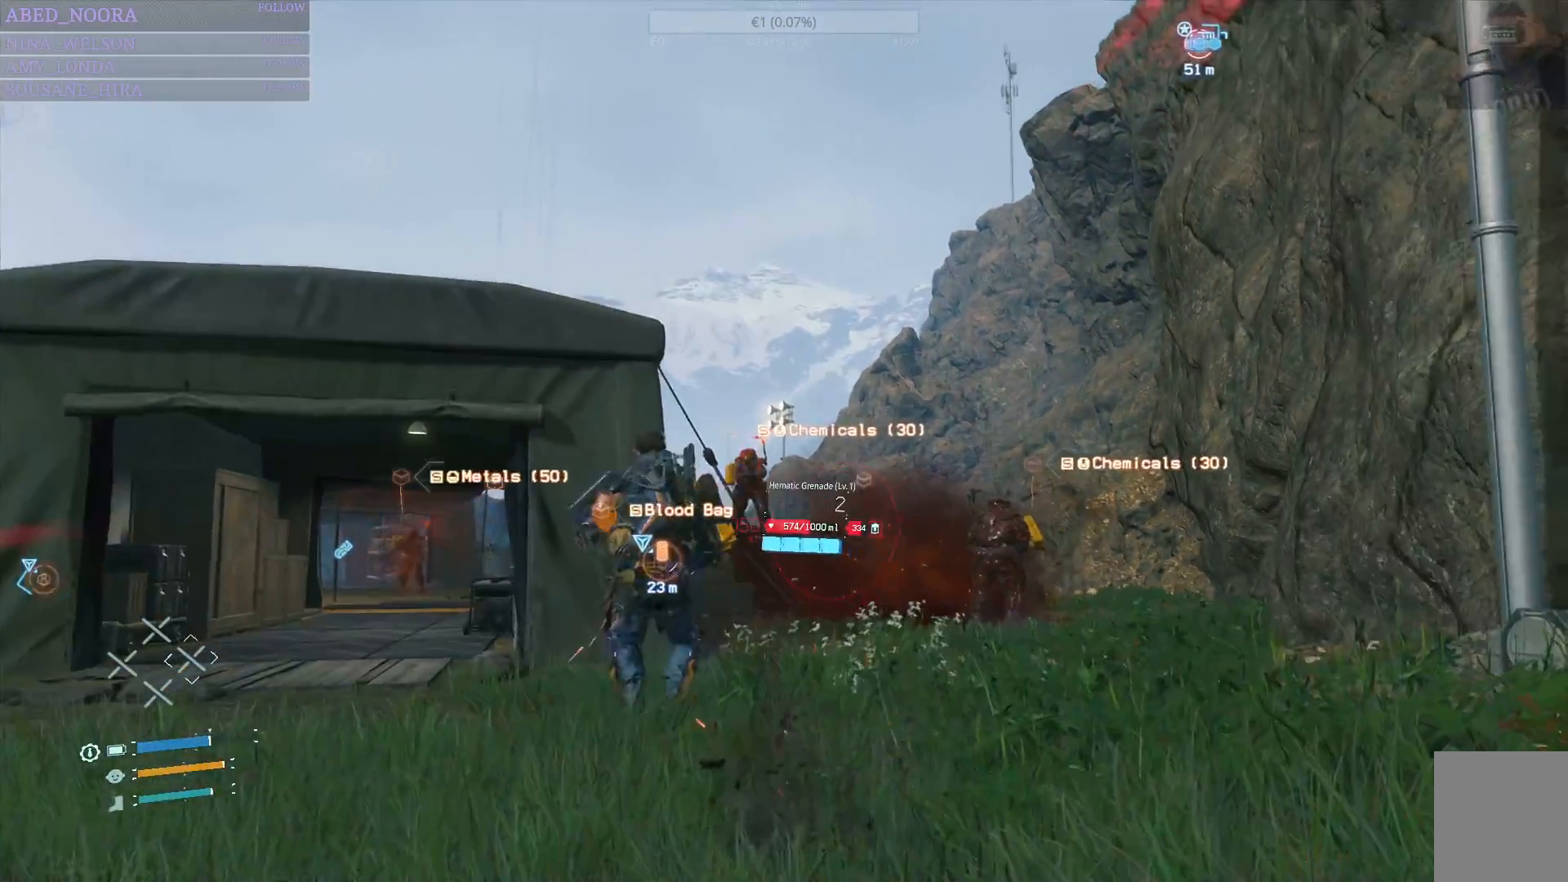
{"buttons": [], "left_stick": "left", "right_stick": "center", "events": [[83, "right_stick", "down-left"], [233, "right_stick", "center"]]}
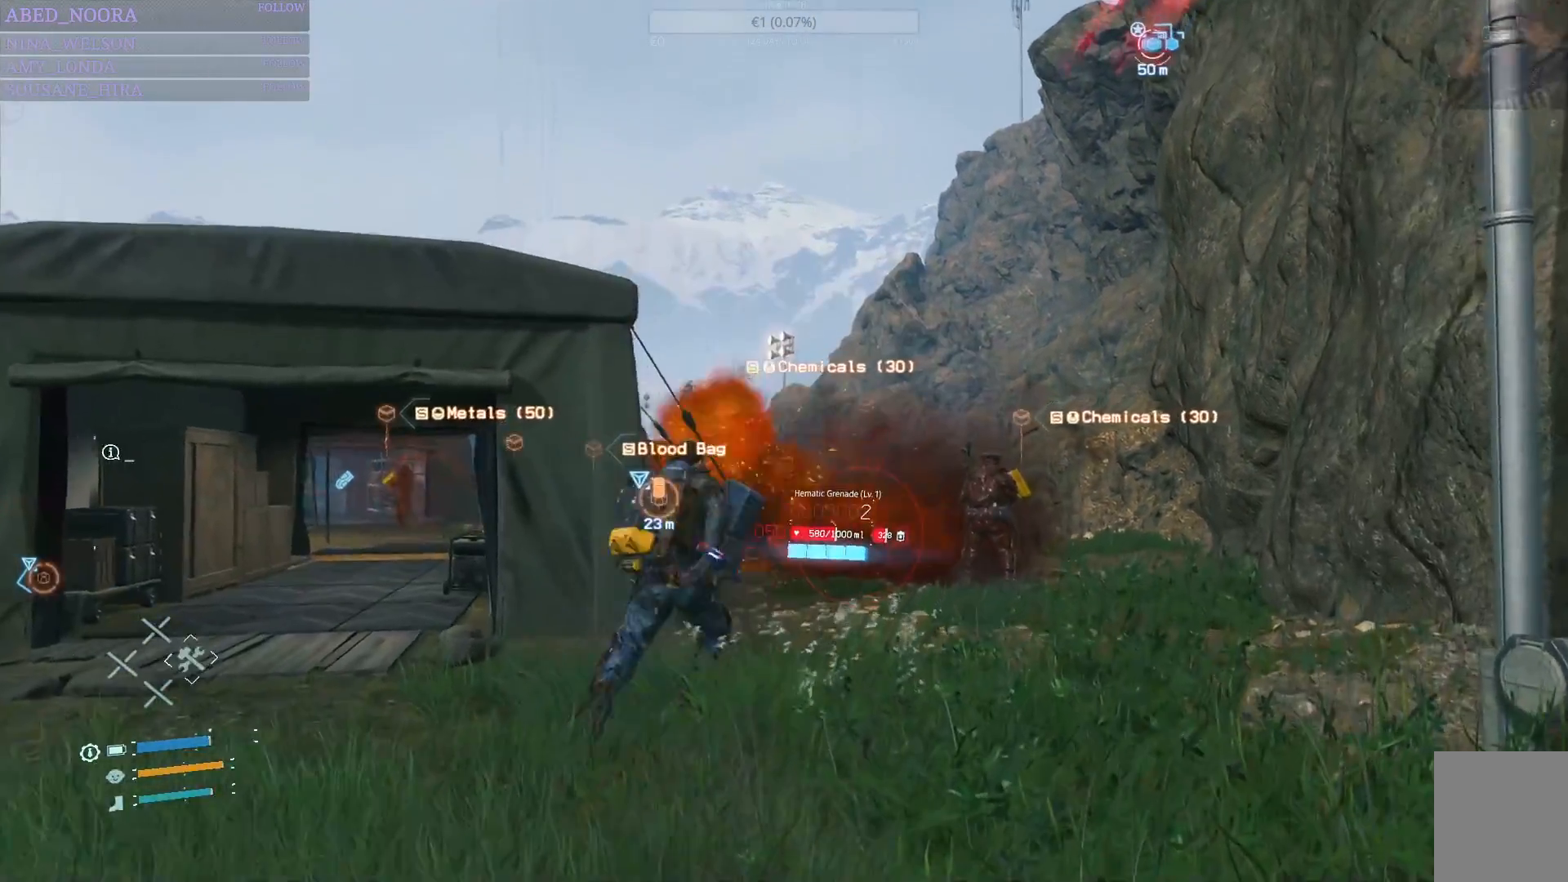
{"buttons": [], "left_stick": "left", "right_stick": "center", "events": [[400, "right_stick", "down"], [500, "right_stick", "center"]]}
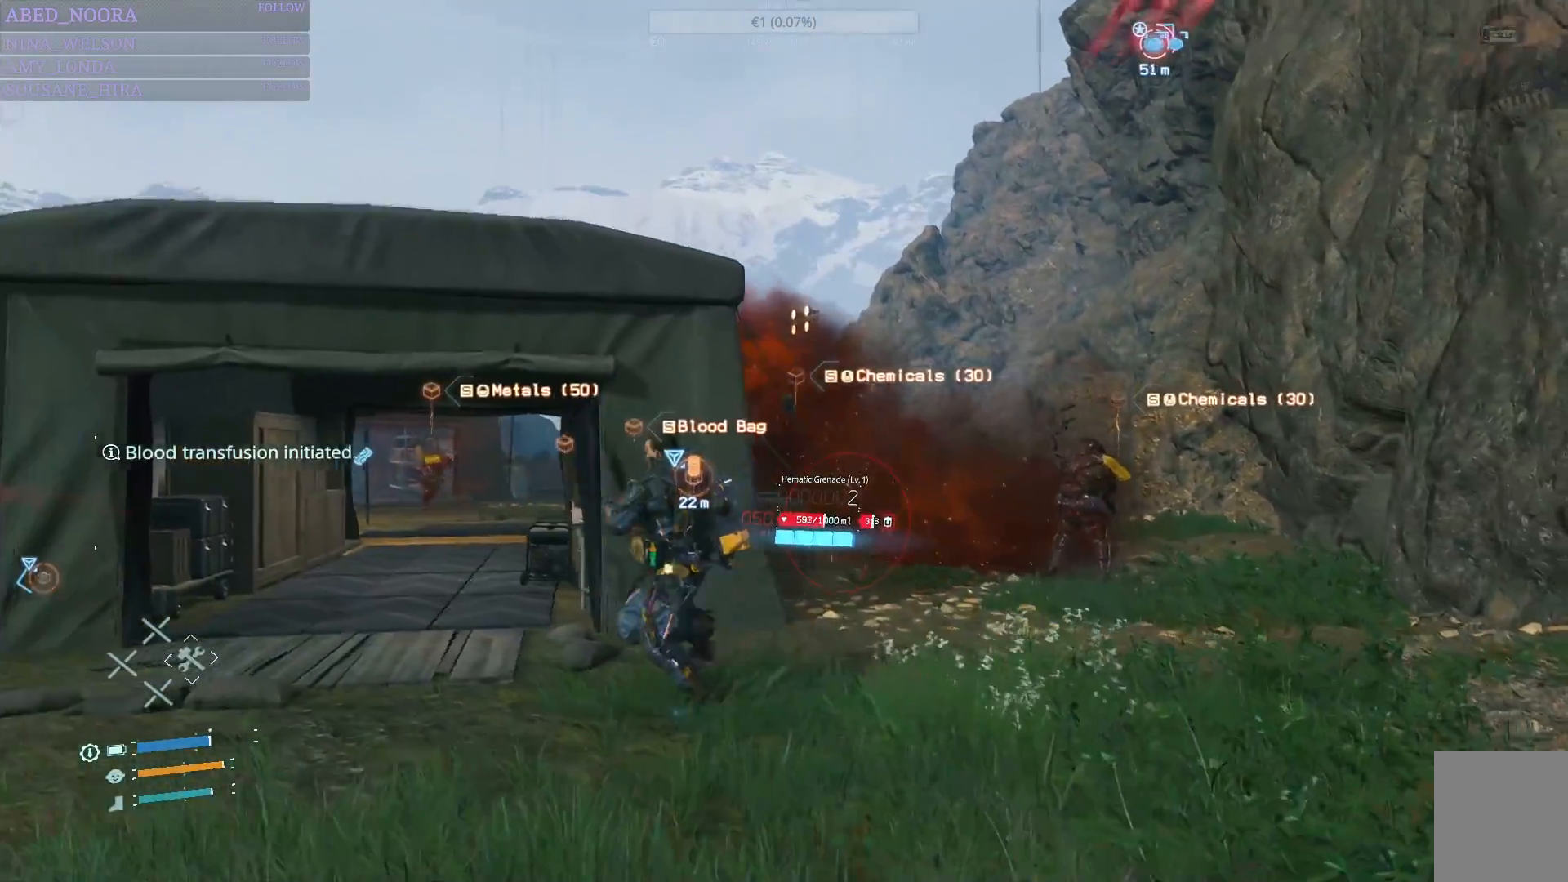
{"buttons": ["DPAD_RIGHT"], "left_stick": "center", "right_stick": "center", "events": [[17, "left_stick", "center"], [83, "DPAD_RIGHT", "down"]]}
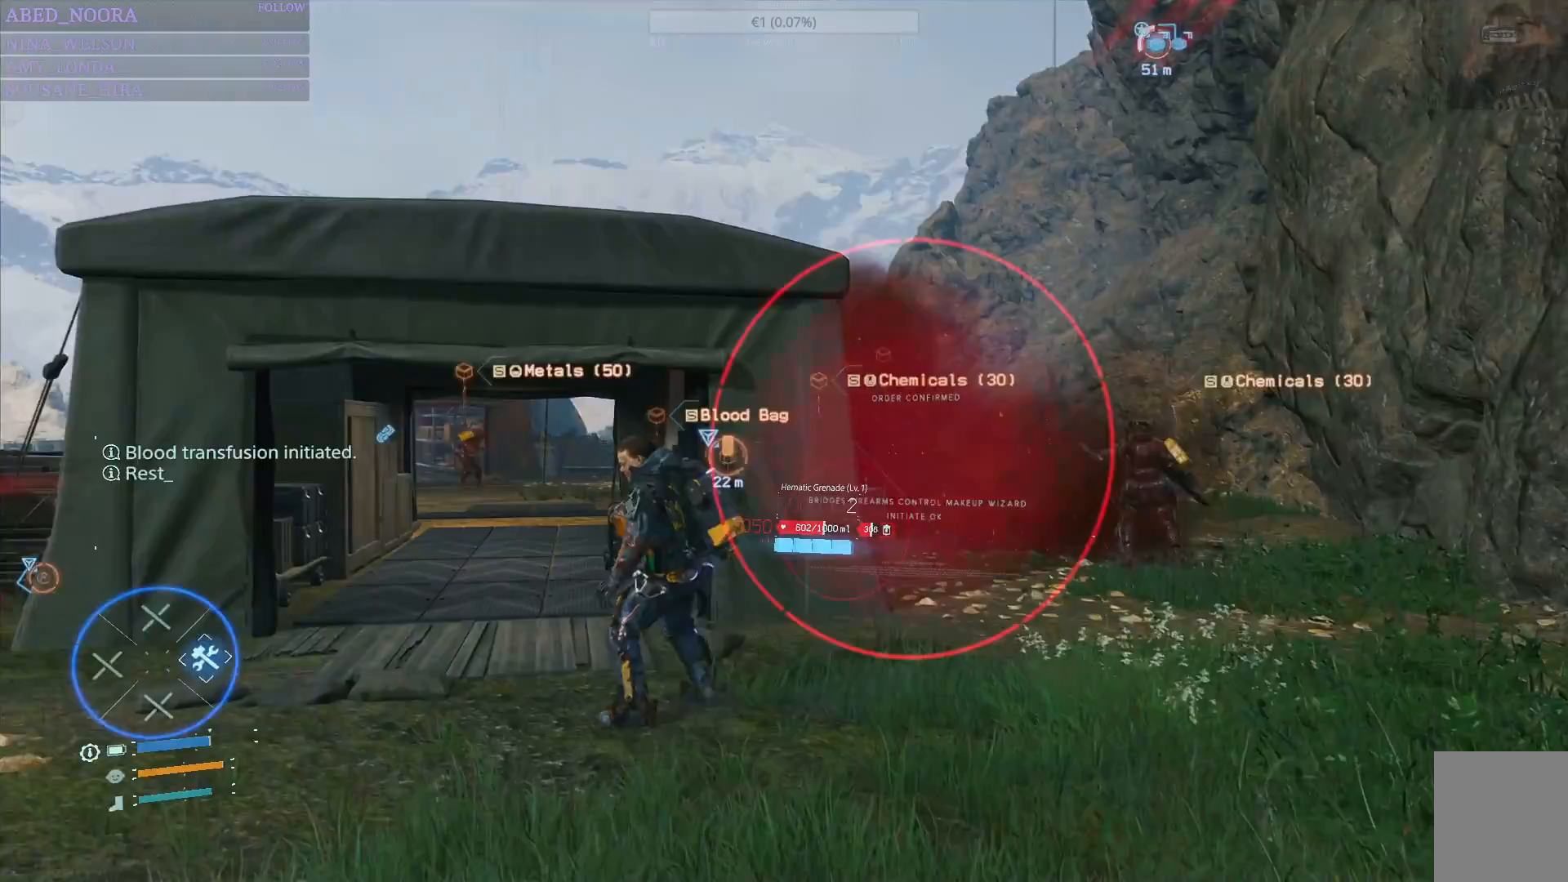
{"buttons": ["DPAD_RIGHT"], "left_stick": "center", "right_stick": "right", "events": [[450, "right_stick", "right"]]}
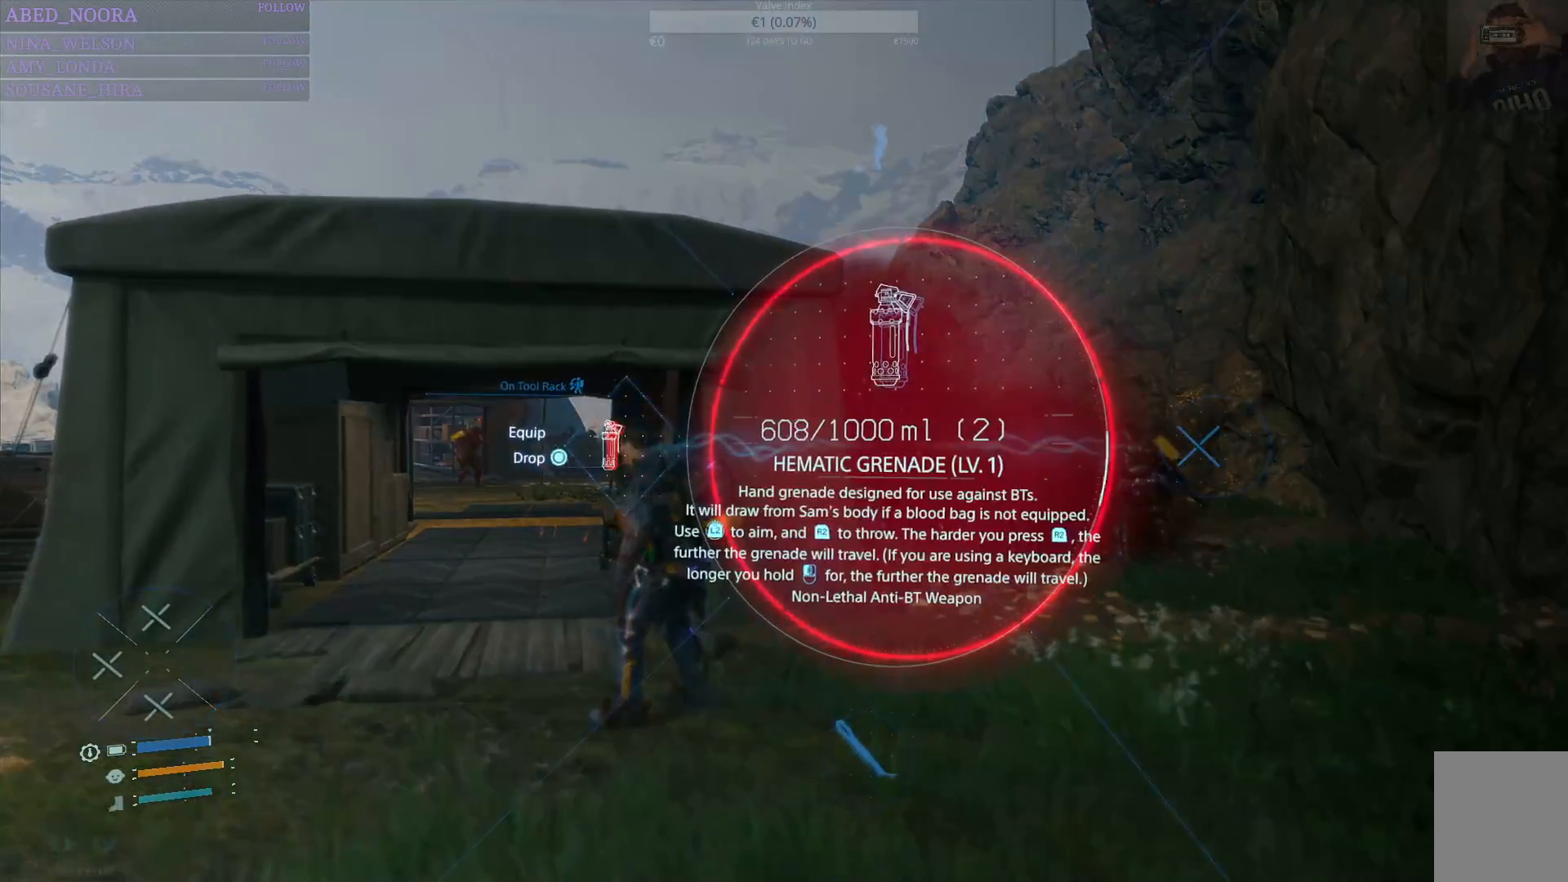
{"buttons": ["DPAD_RIGHT"], "left_stick": "center", "right_stick": "center", "events": [[117, "right_stick", "center"]]}
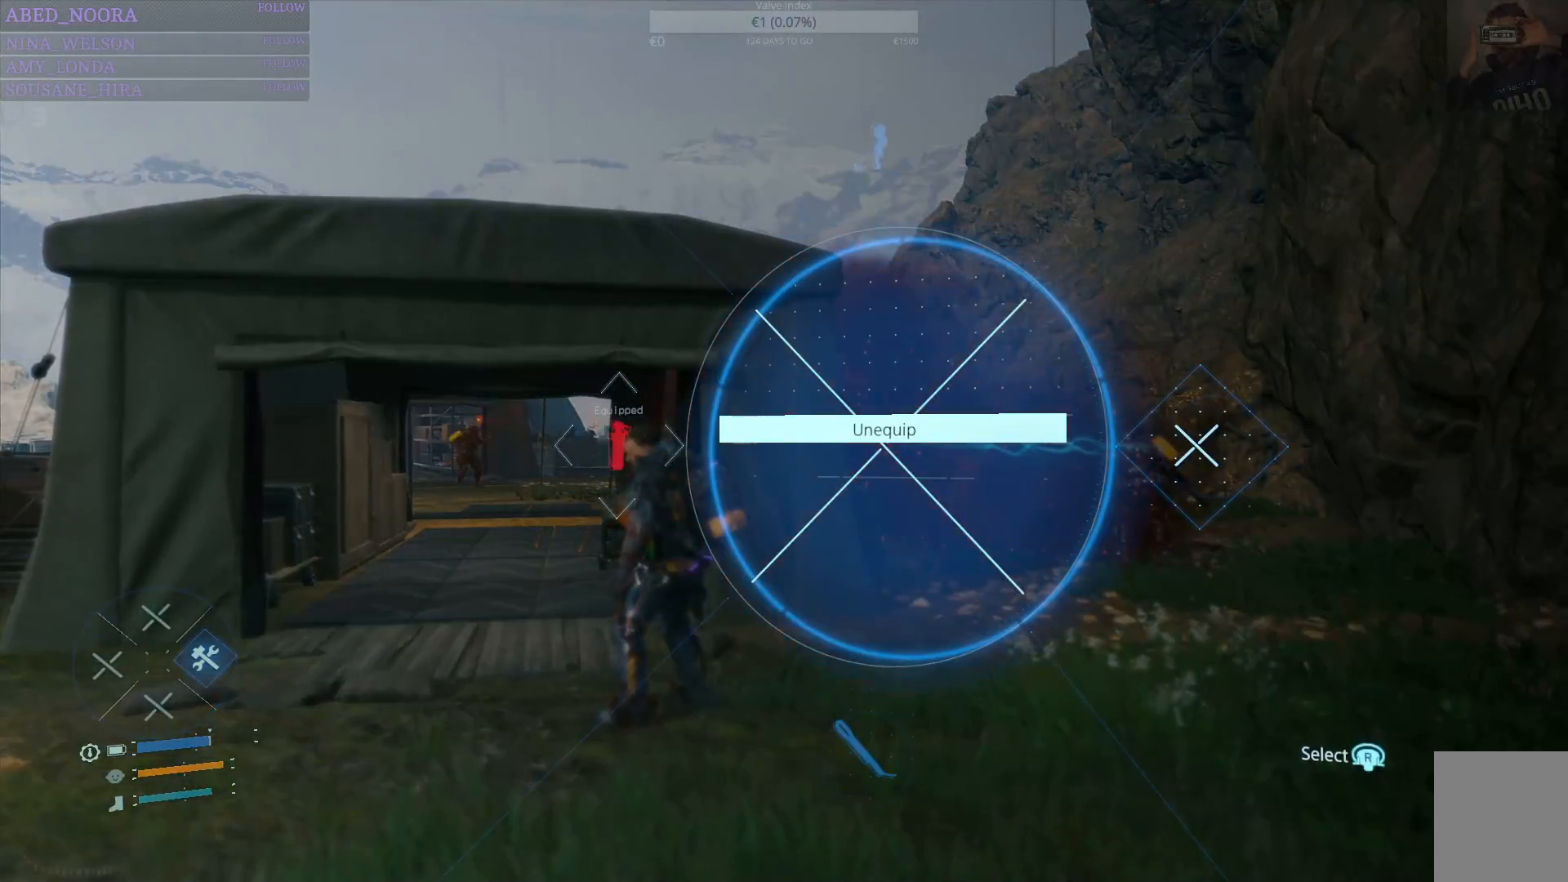
{"buttons": ["DPAD_RIGHT"], "left_stick": "center", "right_stick": "center", "events": []}
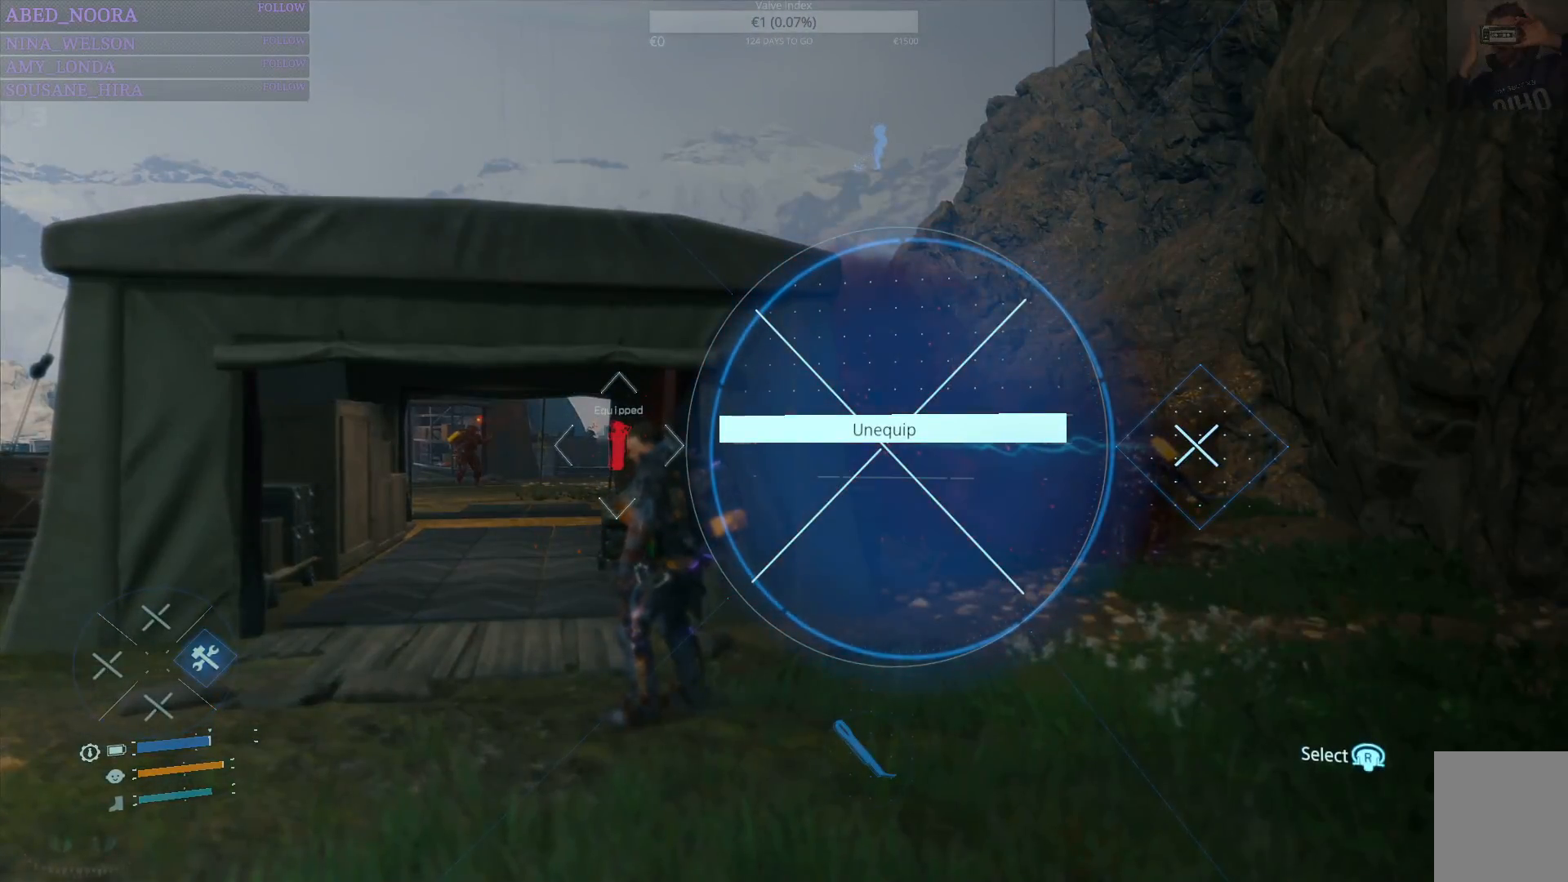
{"buttons": ["DPAD_RIGHT"], "left_stick": "center", "right_stick": "center", "events": [[183, "right_stick", "down"], [283, "right_stick", "center"]]}
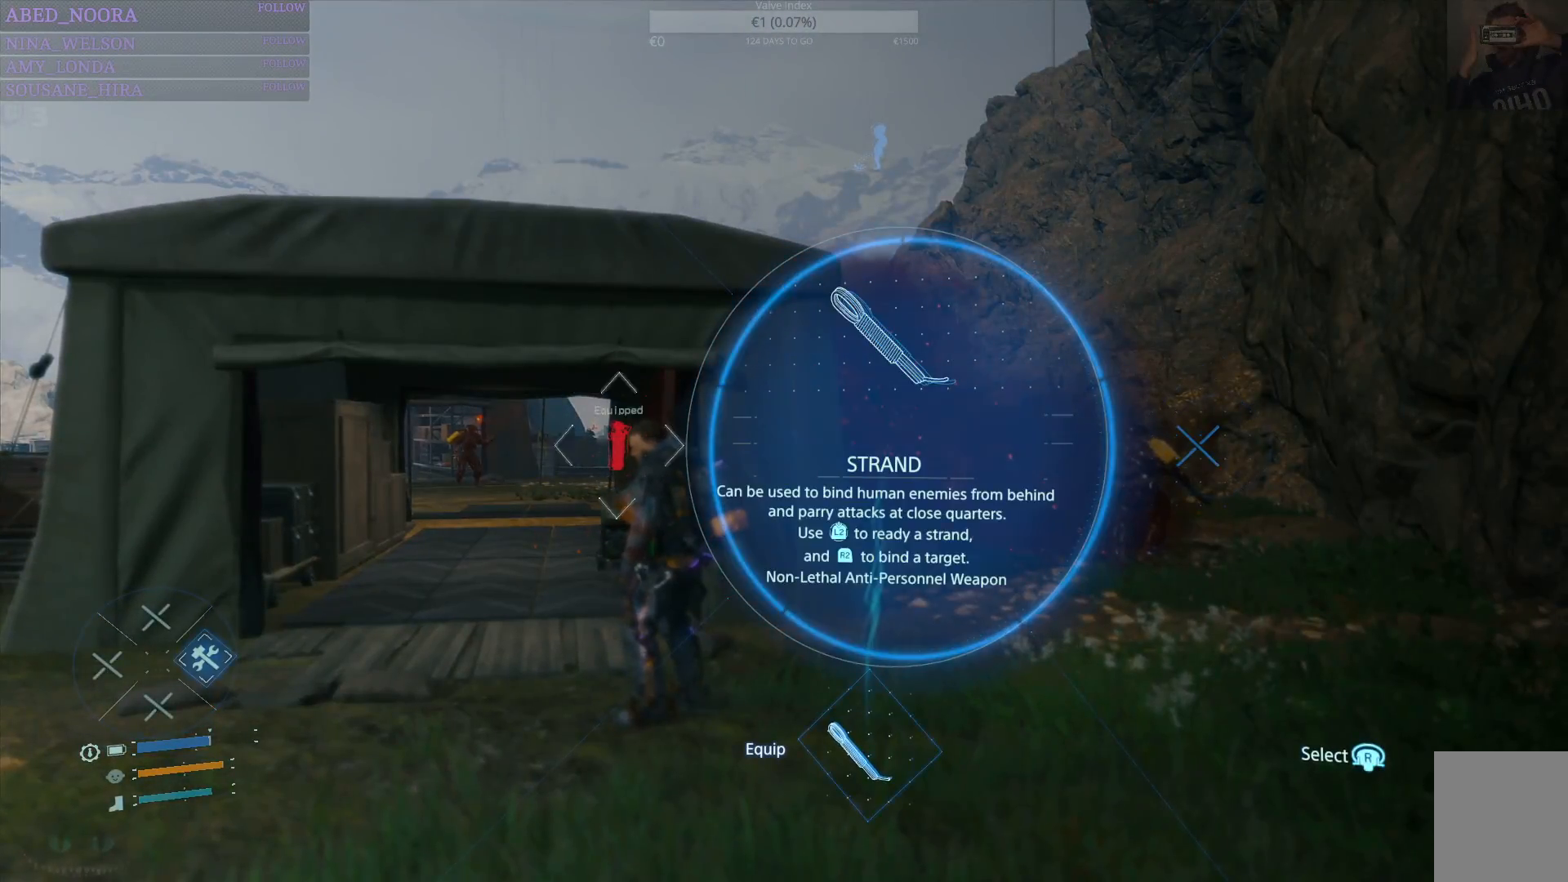
{"buttons": ["DPAD_RIGHT"], "left_stick": "center", "right_stick": "center", "events": []}
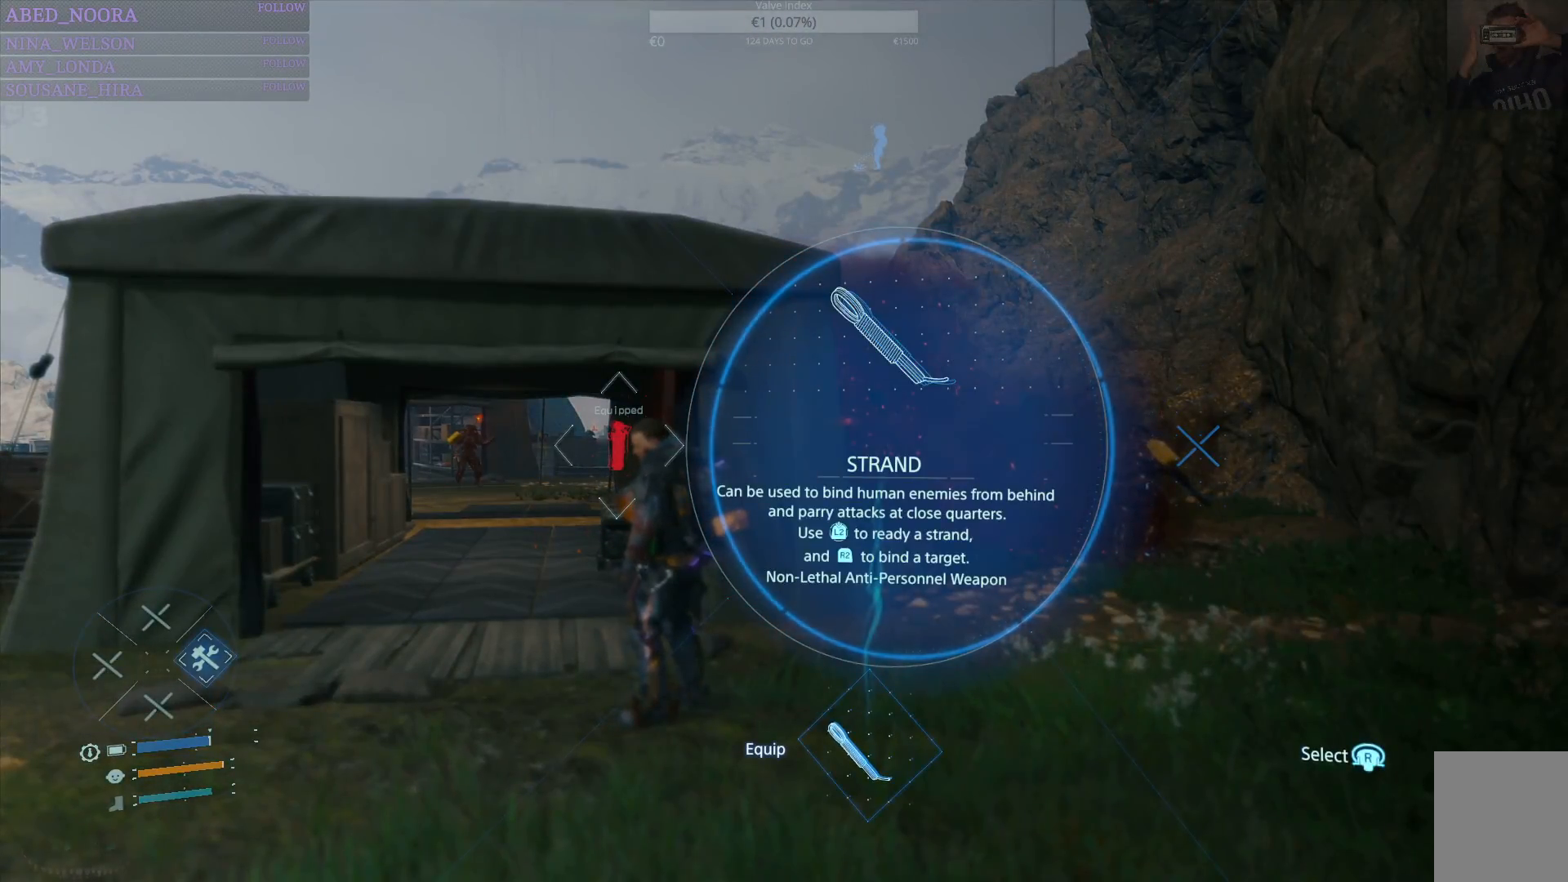
{"buttons": [], "left_stick": "right", "right_stick": "right", "events": [[250, "DPAD_RIGHT", "up"], [367, "left_stick", "right"], [450, "right_stick", "right"]]}
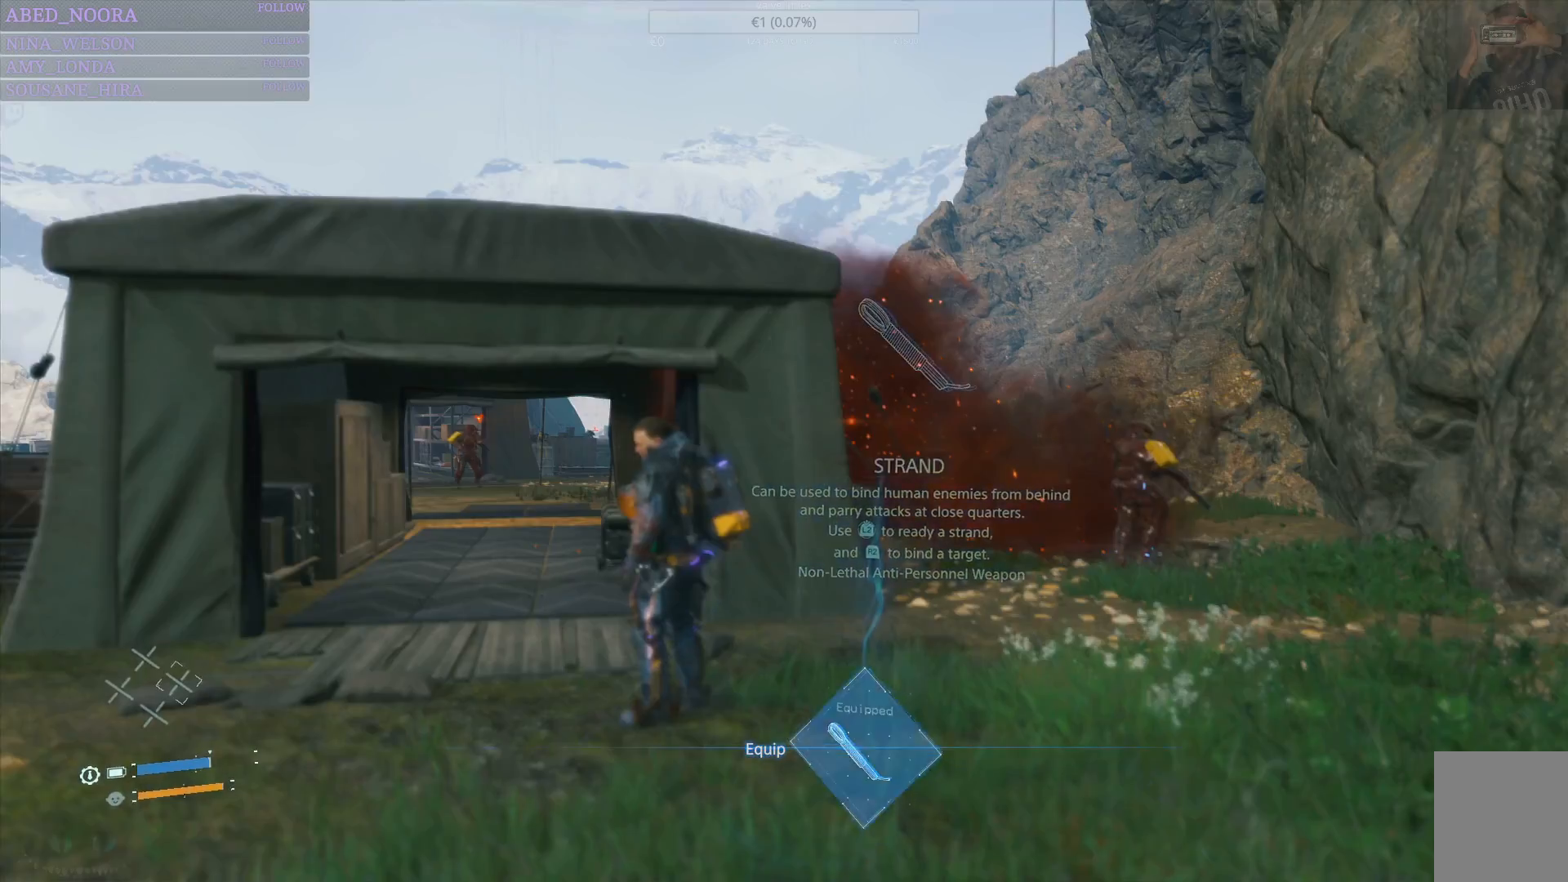
{"buttons": [], "left_stick": "right", "right_stick": "center", "events": [[350, "right_stick", "center"]]}
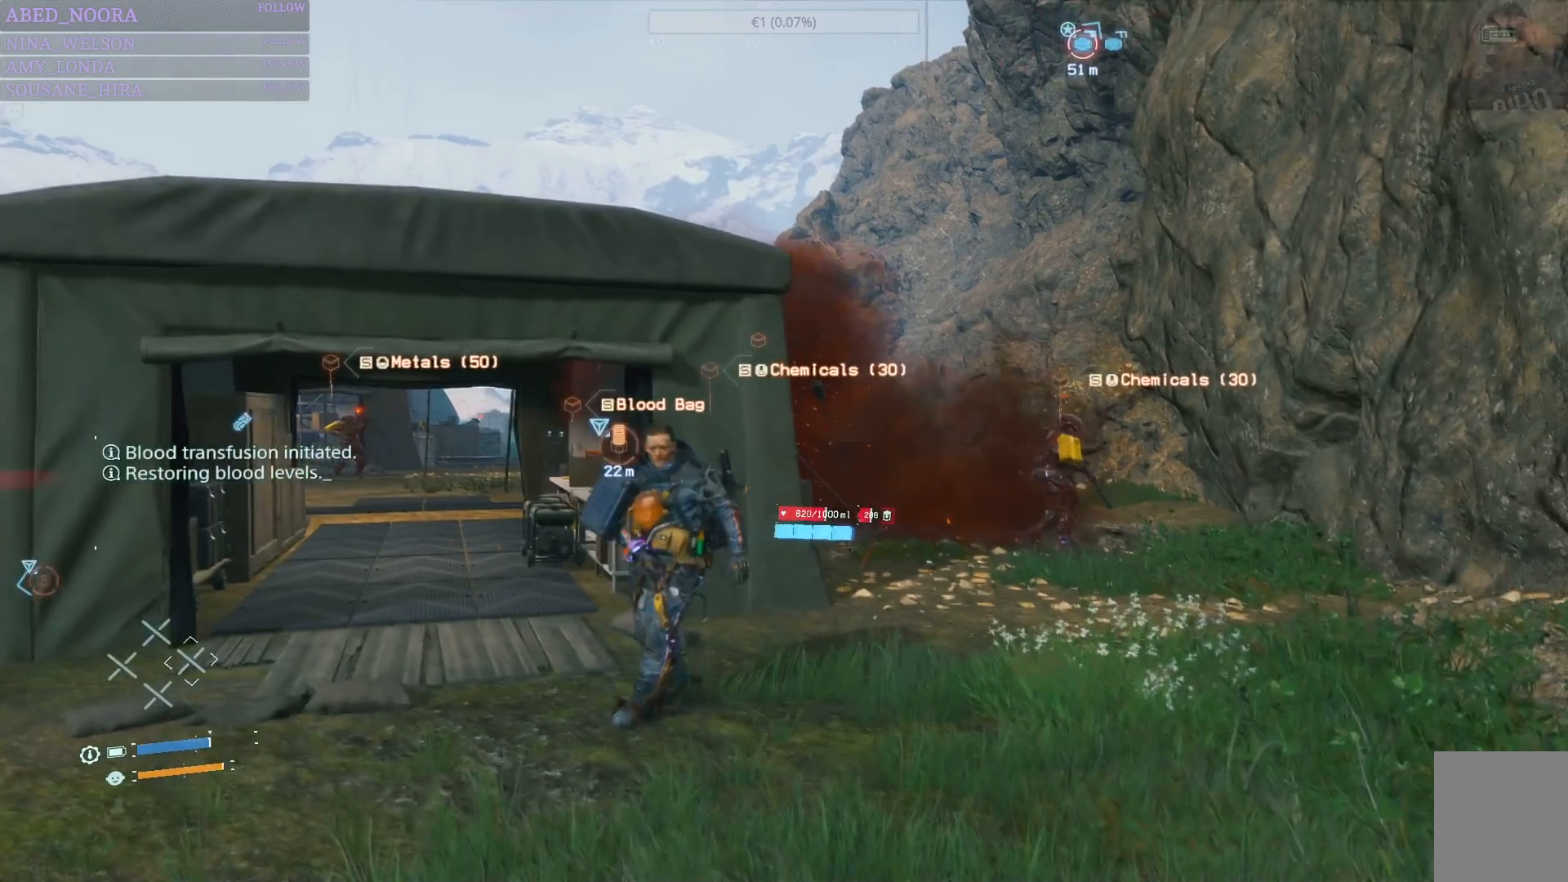
{"buttons": [], "left_stick": "up-right", "right_stick": "center", "events": [[383, "left_stick", "up-right"]]}
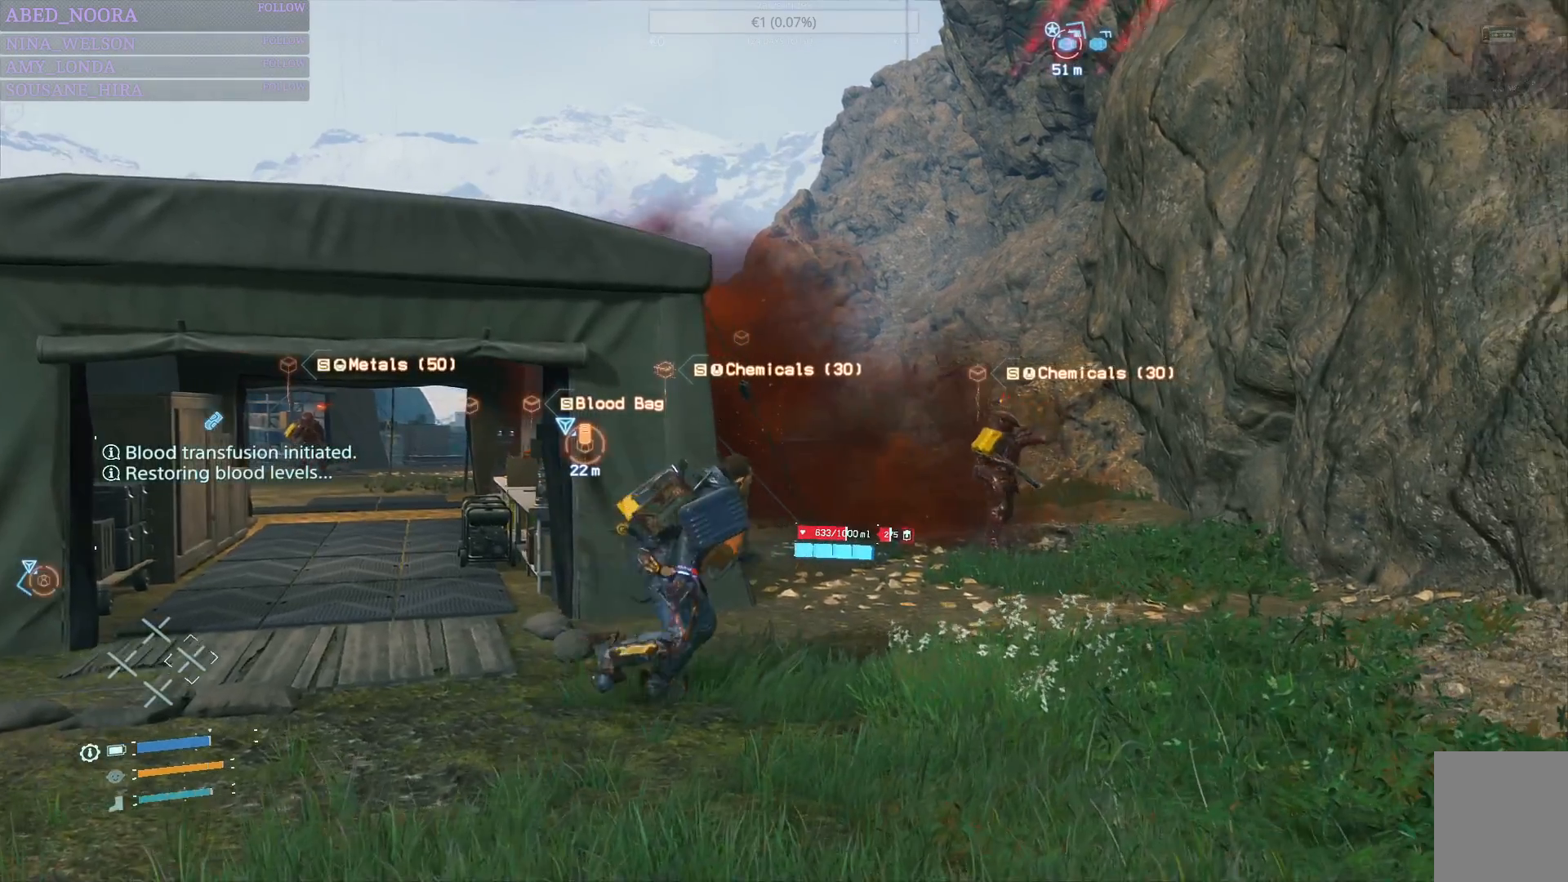
{"buttons": [], "left_stick": "up-right", "right_stick": "center", "events": []}
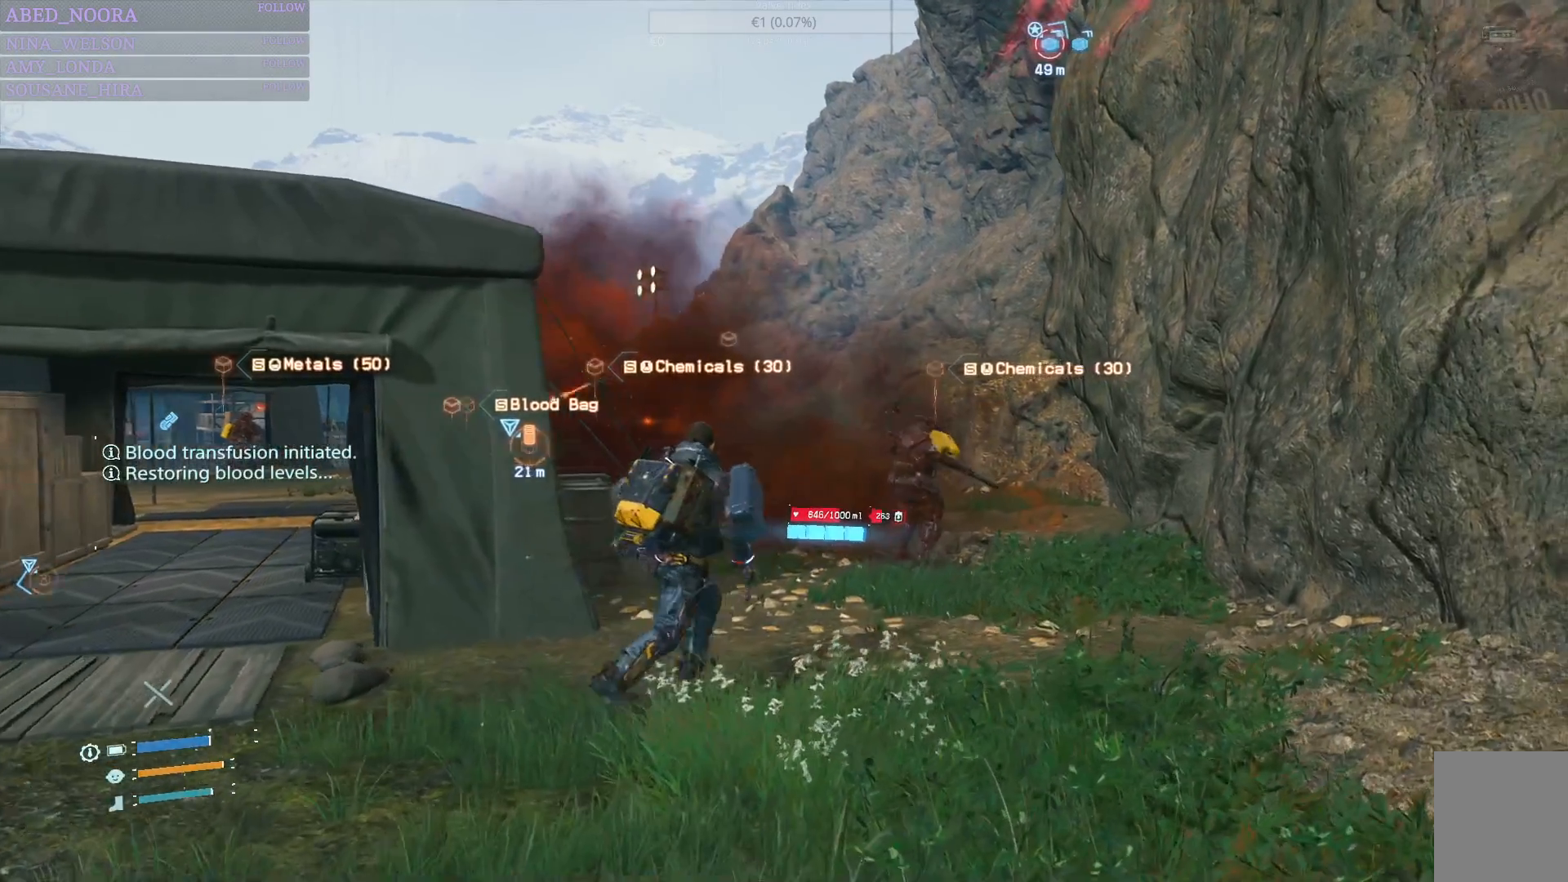
{"buttons": [], "left_stick": "up-right", "right_stick": "center", "events": []}
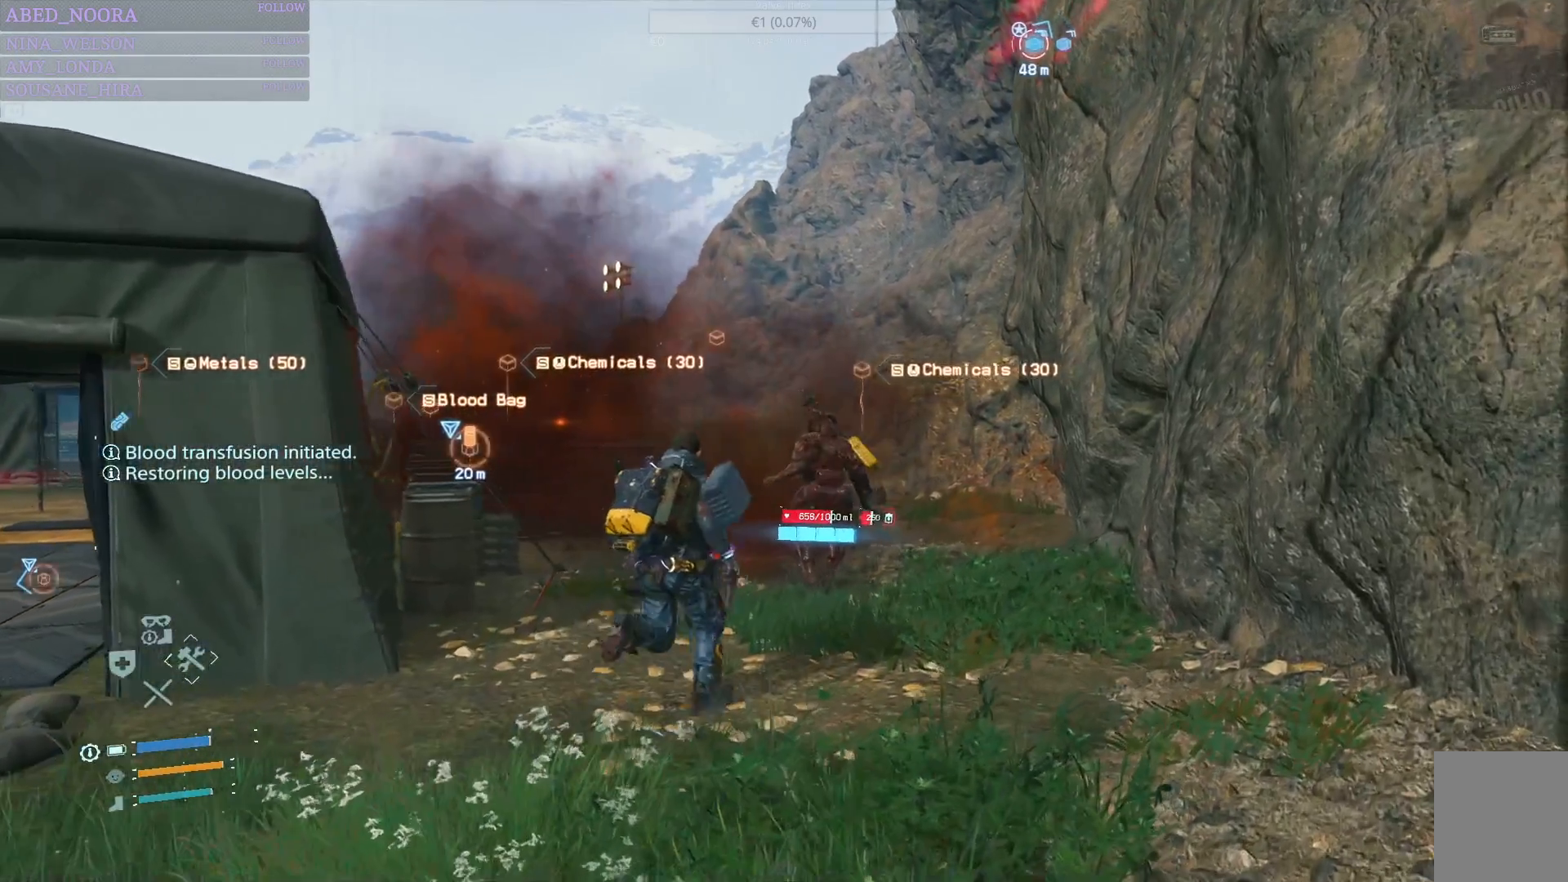
{"buttons": [], "left_stick": "up-right", "right_stick": "center", "events": [[167, "right_stick", "left"], [417, "right_stick", "center"]]}
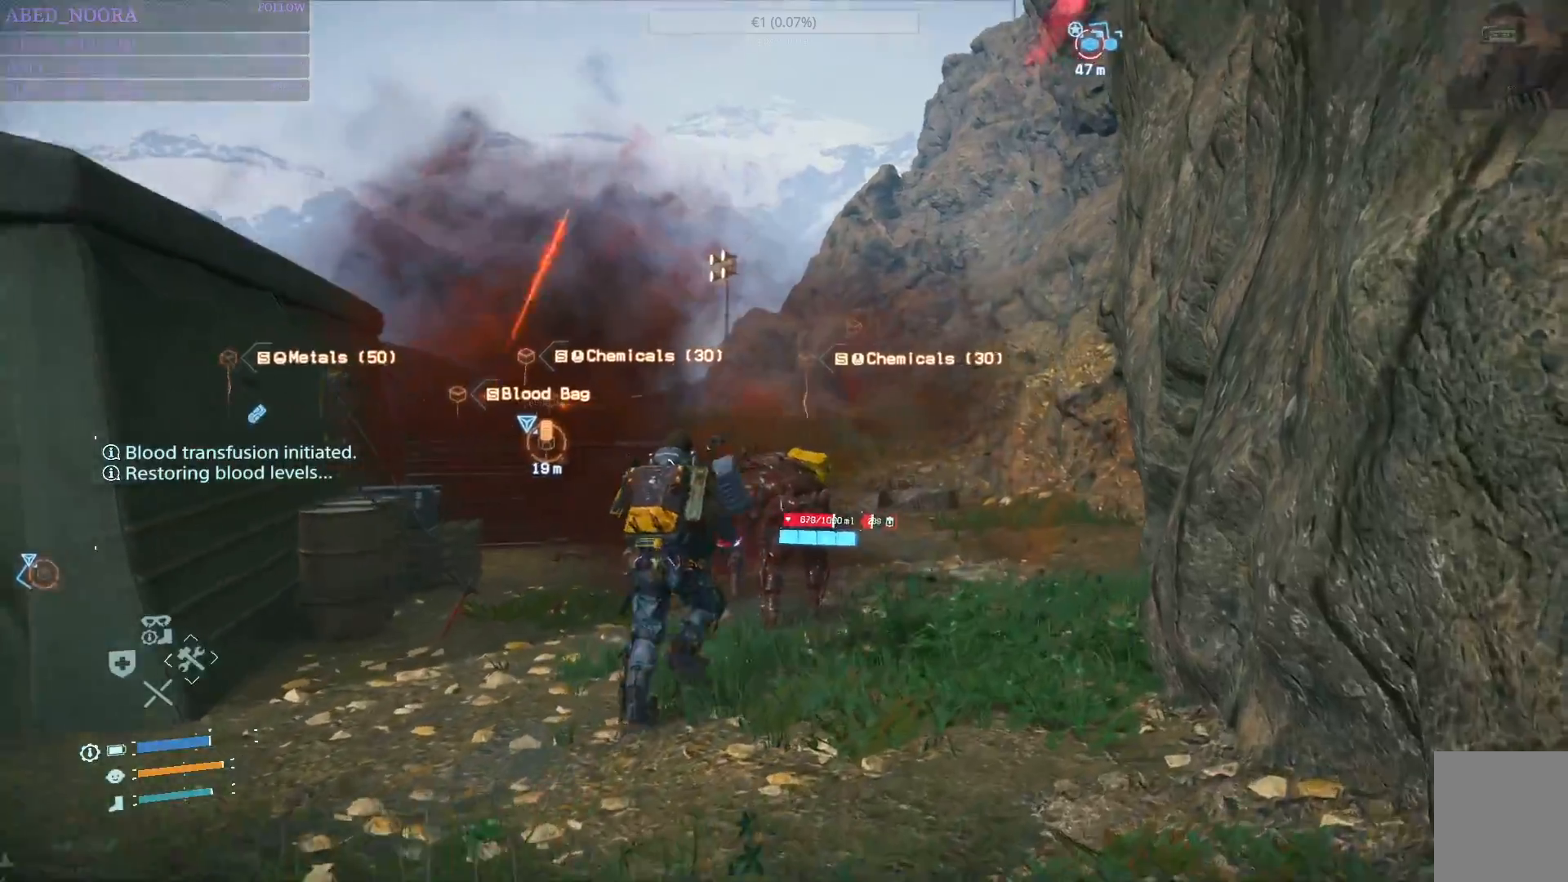
{"buttons": ["L2"], "left_stick": "up-right", "right_stick": "center", "events": [[100, "L2", "down"], [233, "R2", "down"], [317, "R2", "up"], [417, "R2", "down"], [483, "R2", "up"]]}
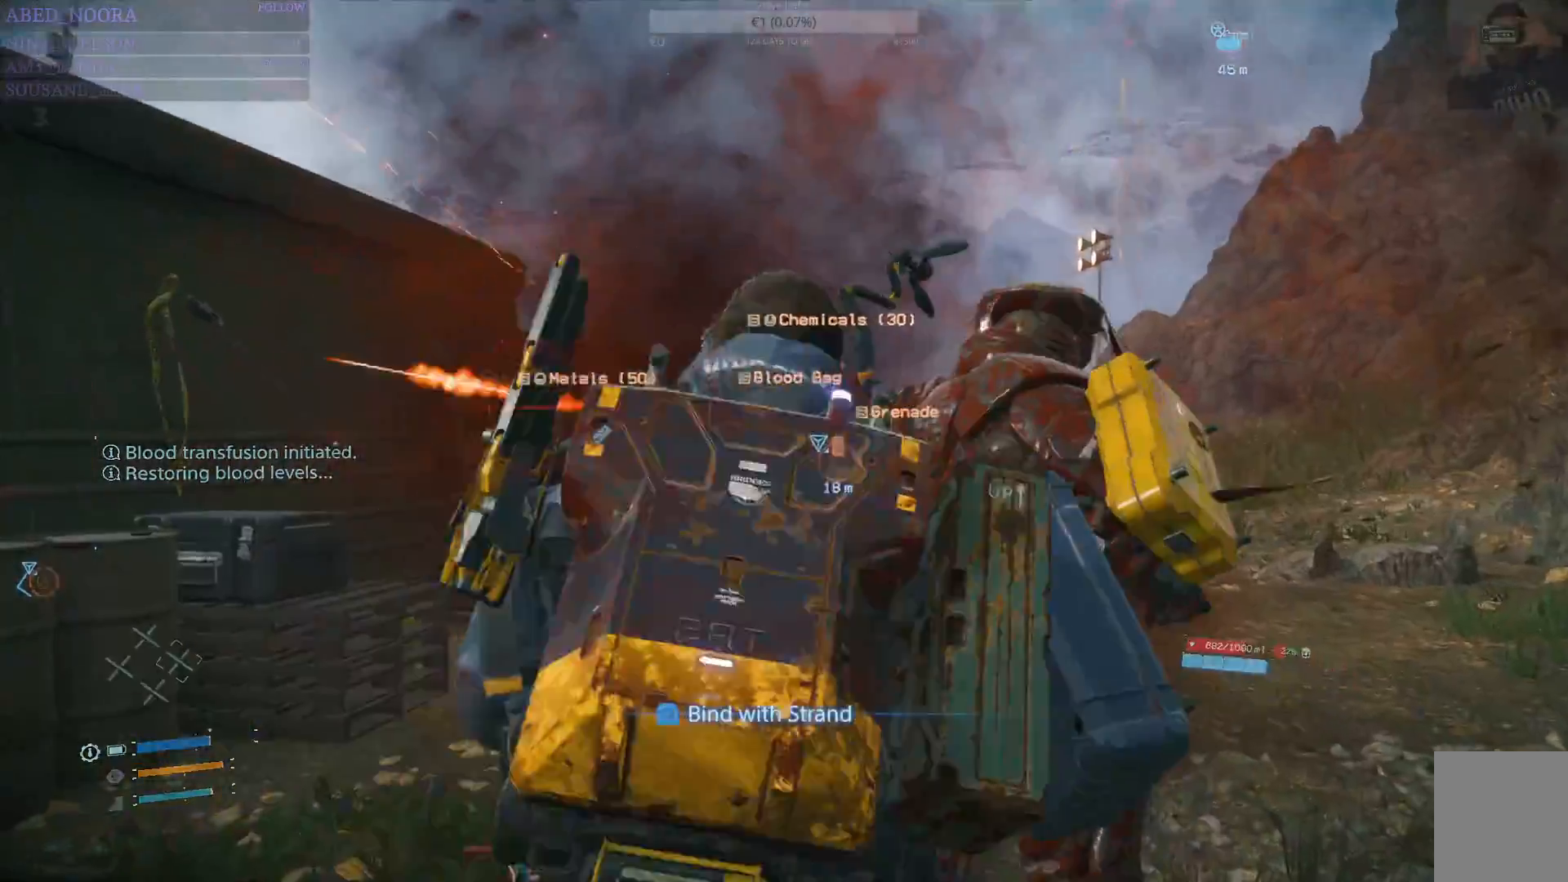
{"buttons": [], "left_stick": "center", "right_stick": "center", "events": [[133, "L2", "up"], [133, "left_stick", "center"]]}
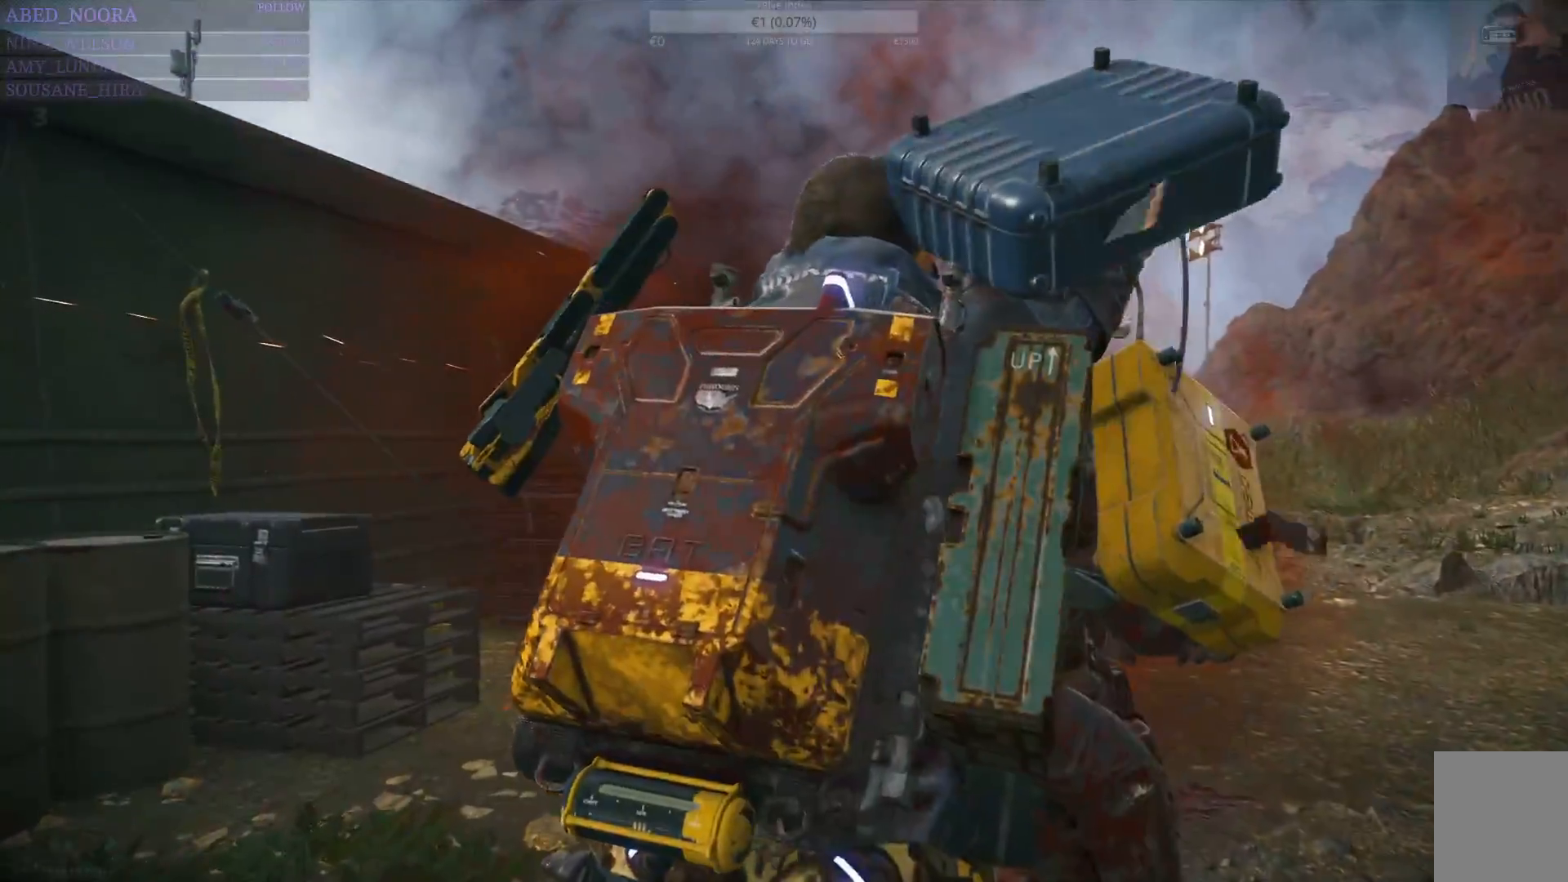
{"buttons": [], "left_stick": "center", "right_stick": "center", "events": []}
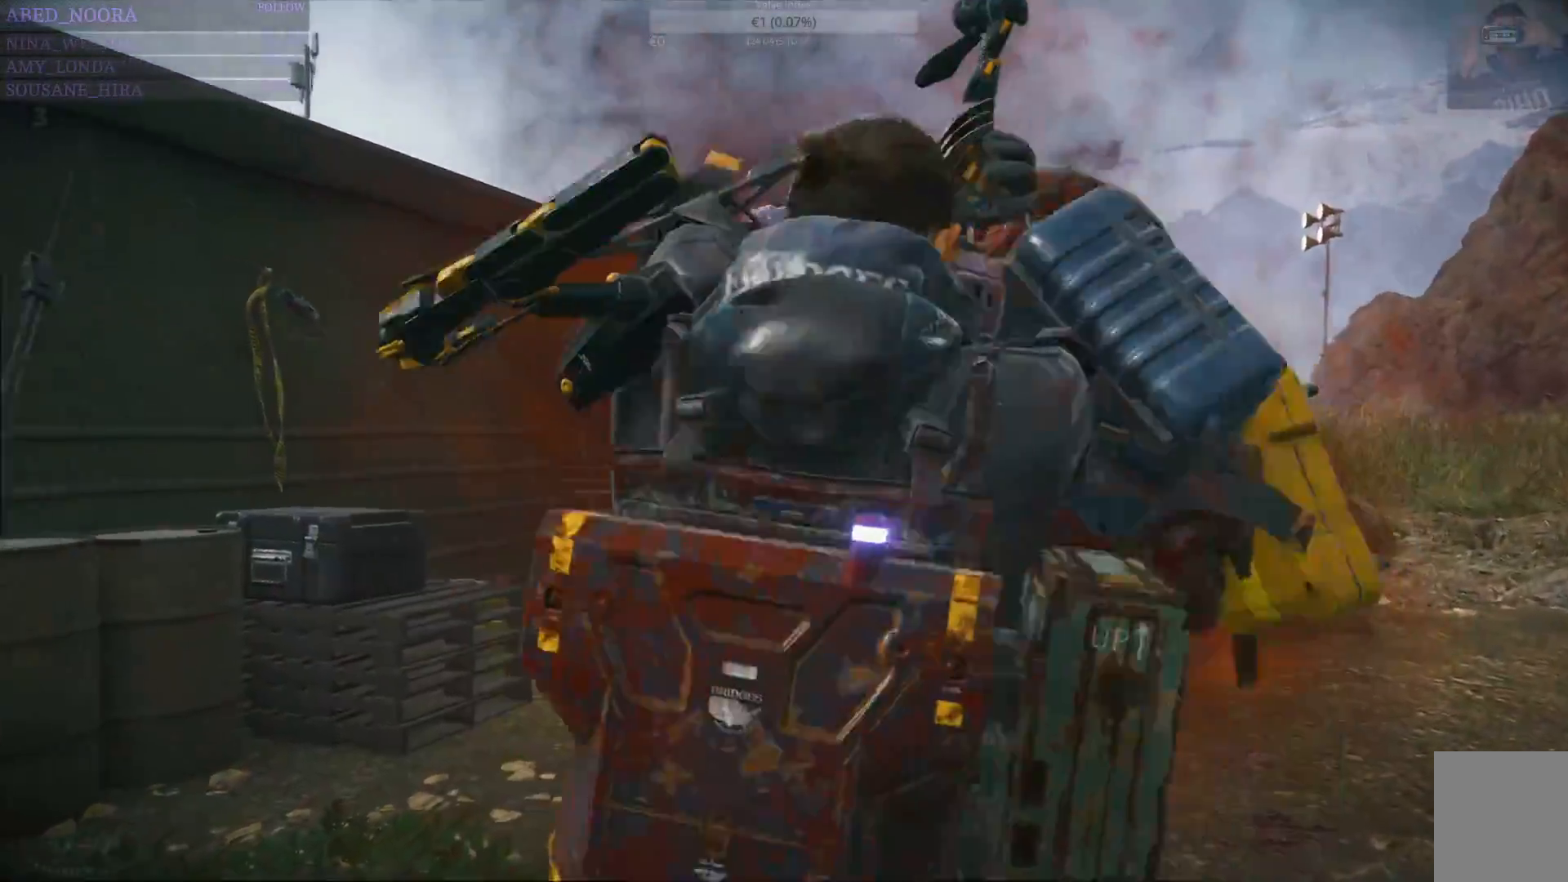
{"buttons": [], "left_stick": "center", "right_stick": "center", "events": []}
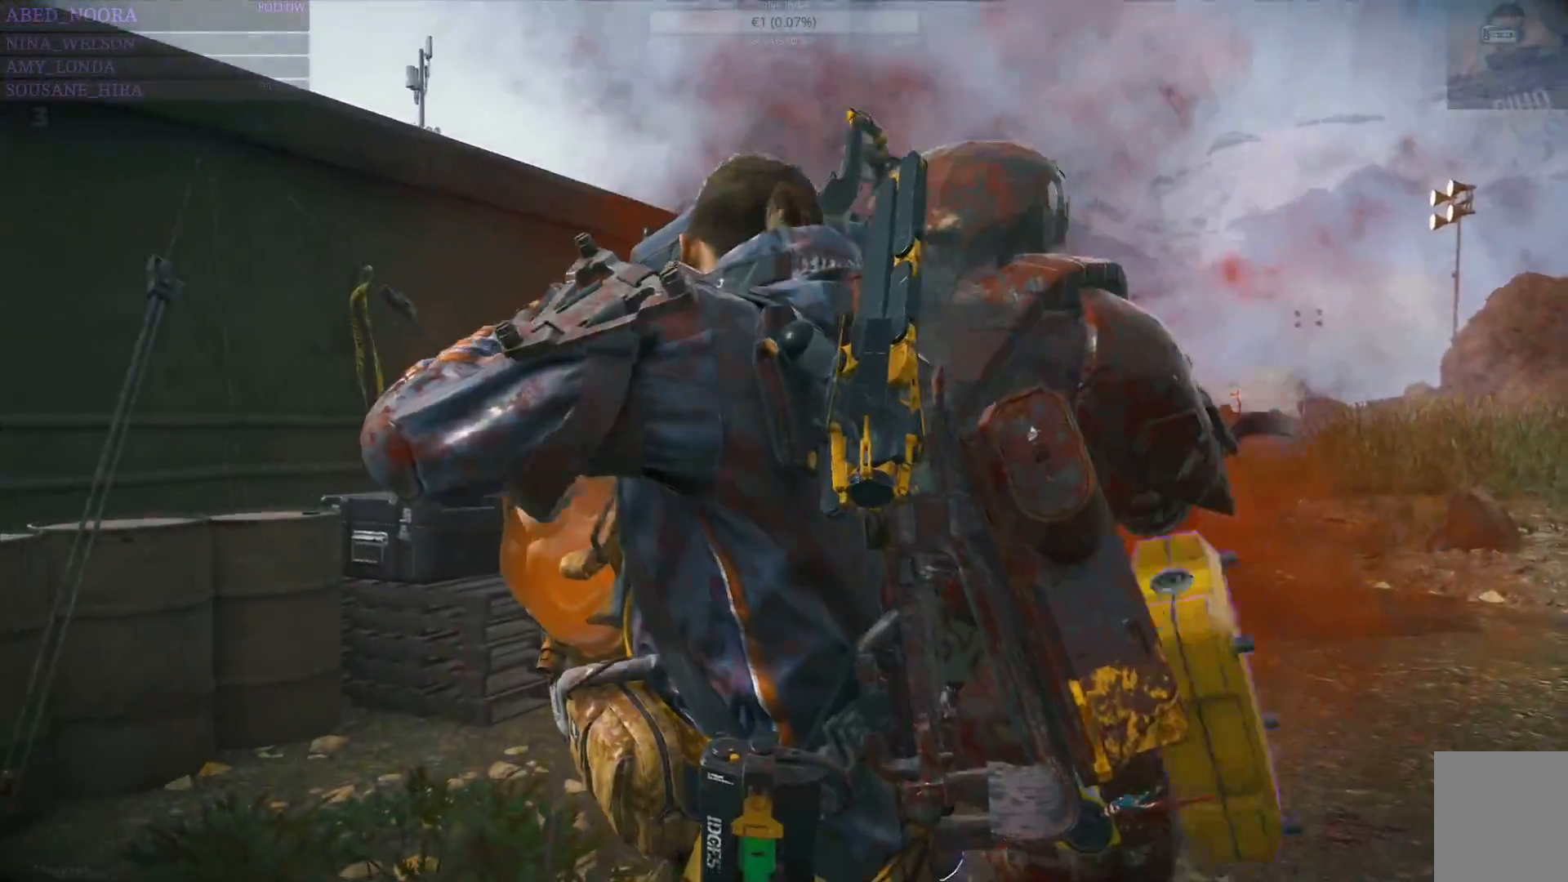
{"buttons": [], "left_stick": "center", "right_stick": "center", "events": []}
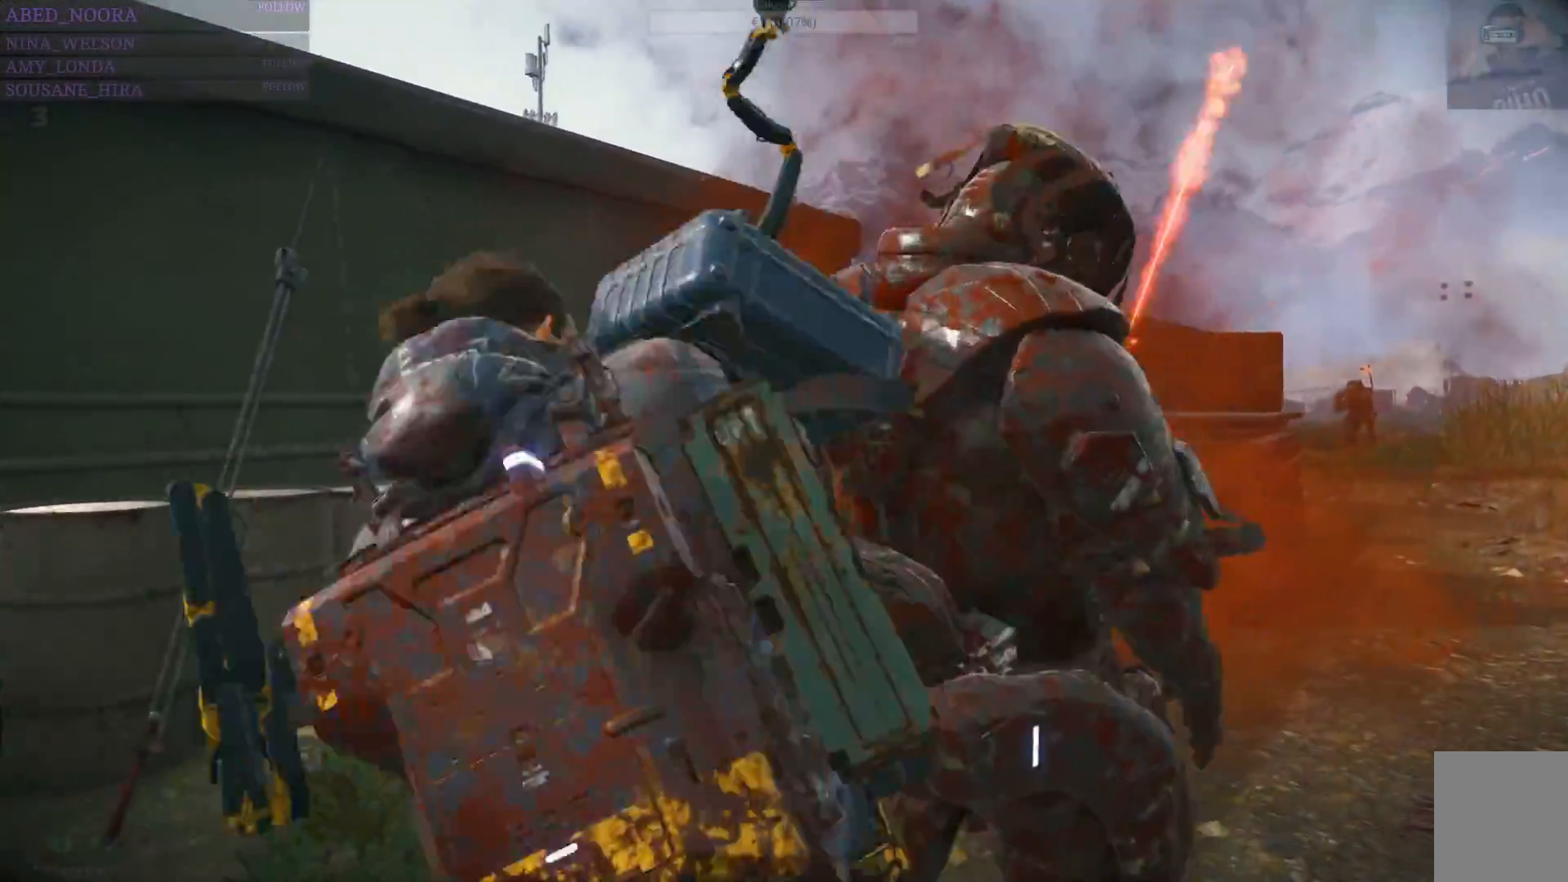
{"buttons": [], "left_stick": "center", "right_stick": "center", "events": []}
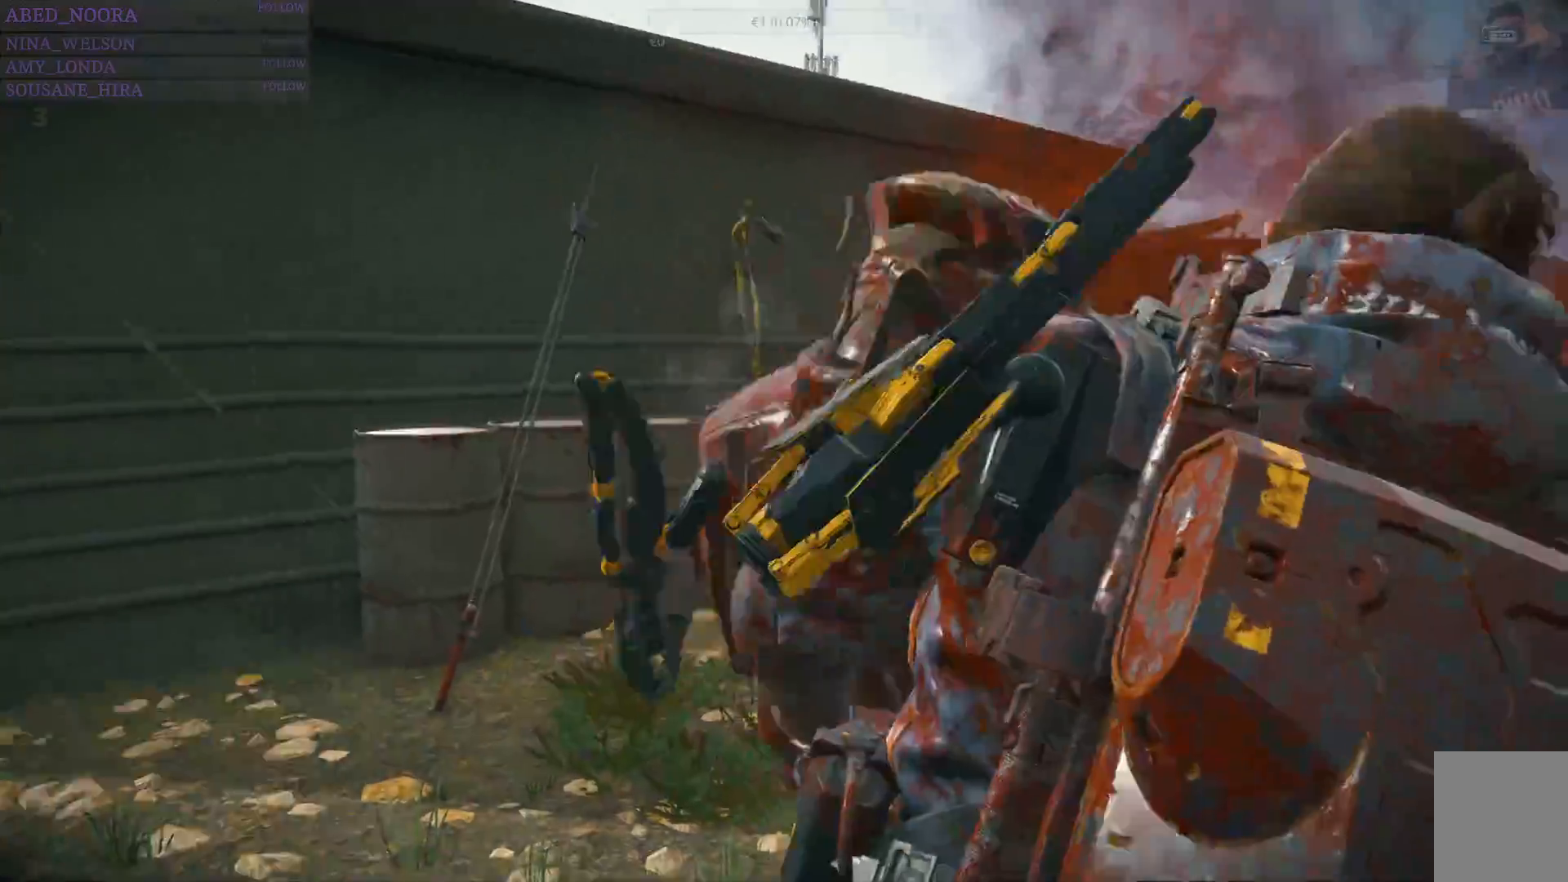
{"buttons": [], "left_stick": "left", "right_stick": "center", "events": [[50, "left_stick", "left"]]}
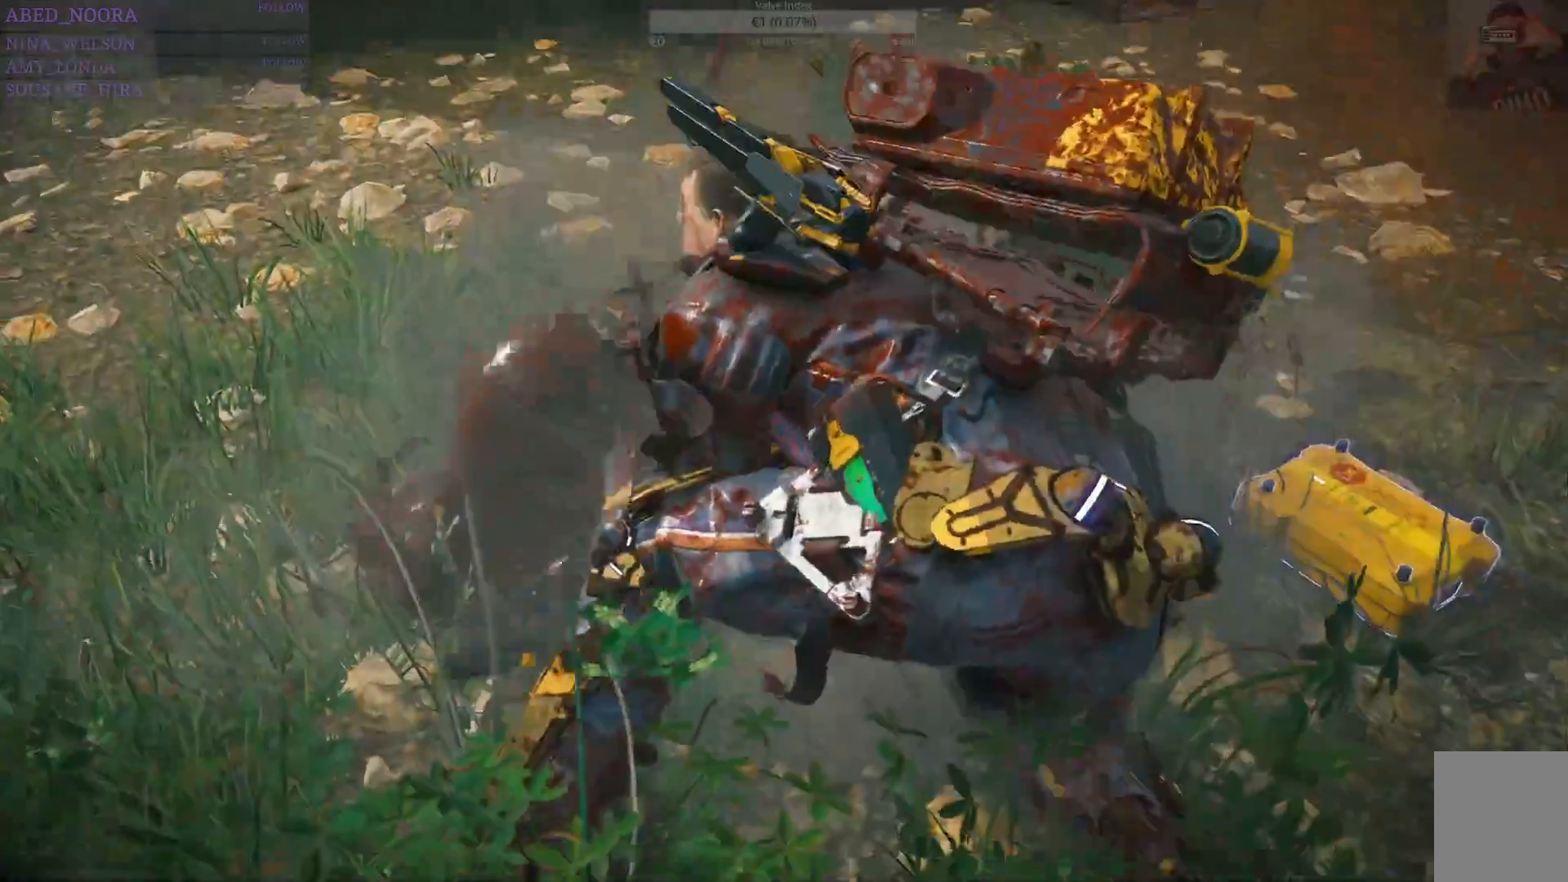
{"buttons": [], "left_stick": "left", "right_stick": "center", "events": []}